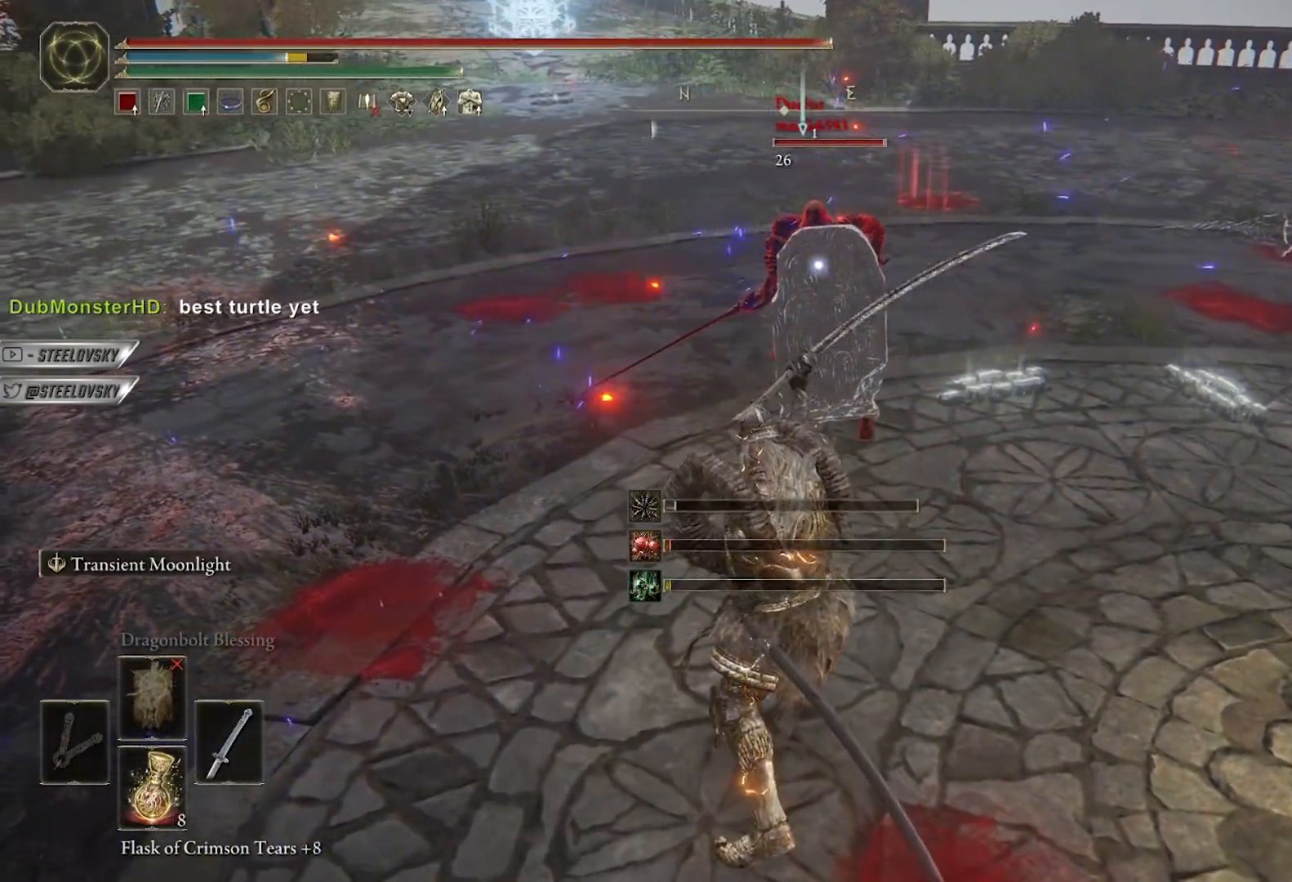
Gameplay with a controller (Xbox layout); each line is a JSON object with the inputs held at the frame after it. "events" lists button and stick changes between this image and that frame as [ms after this image, input, new state], when the widget could be followed in between. Not read: START.
{"buttons": ["B"], "left_stick": "down-left", "right_stick": "center", "events": [[483, "B", "down"]]}
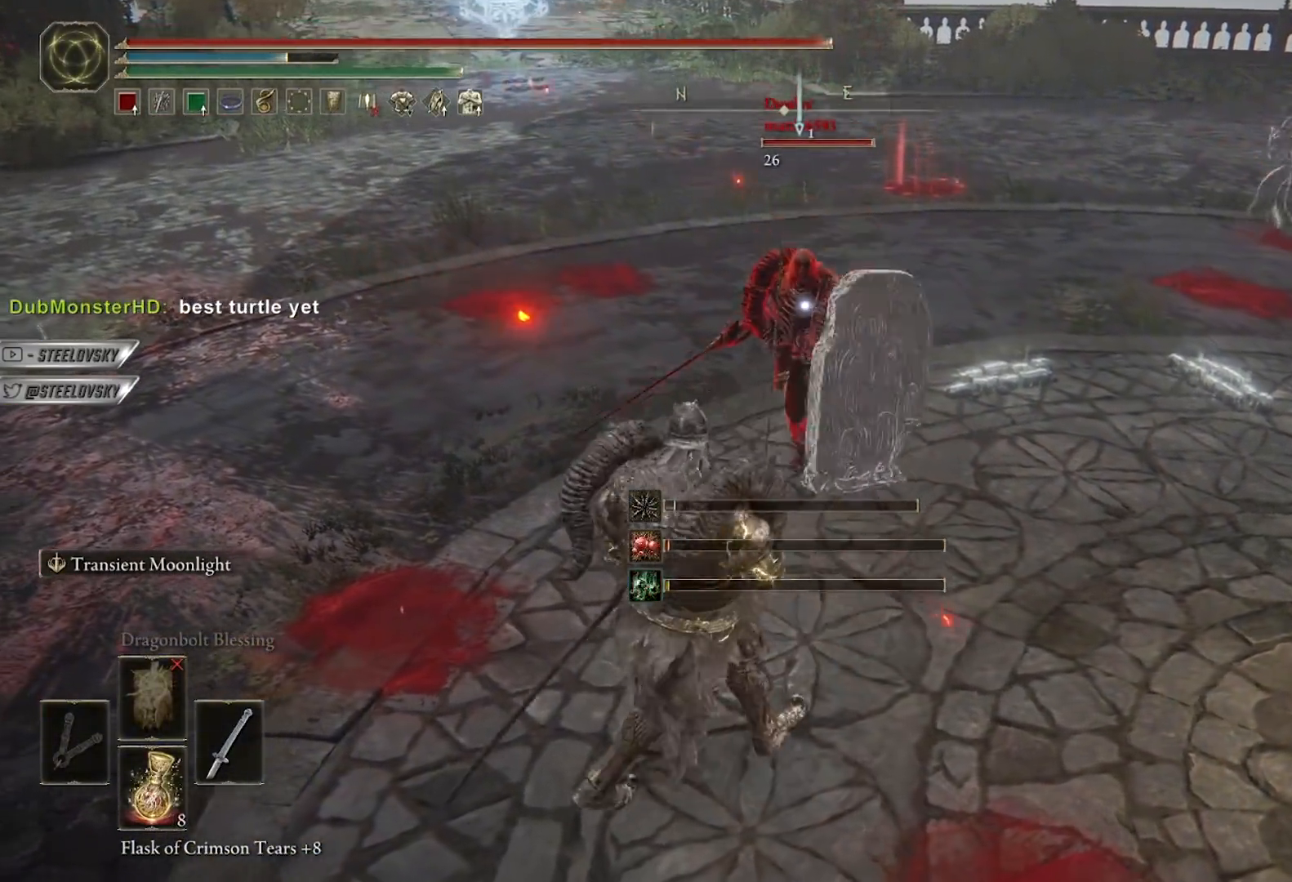
{"buttons": [], "left_stick": "down-left", "right_stick": "up-right", "events": [[100, "B", "up"], [333, "R3", "down"], [450, "R3", "up"], [467, "right_stick", "up-right"]]}
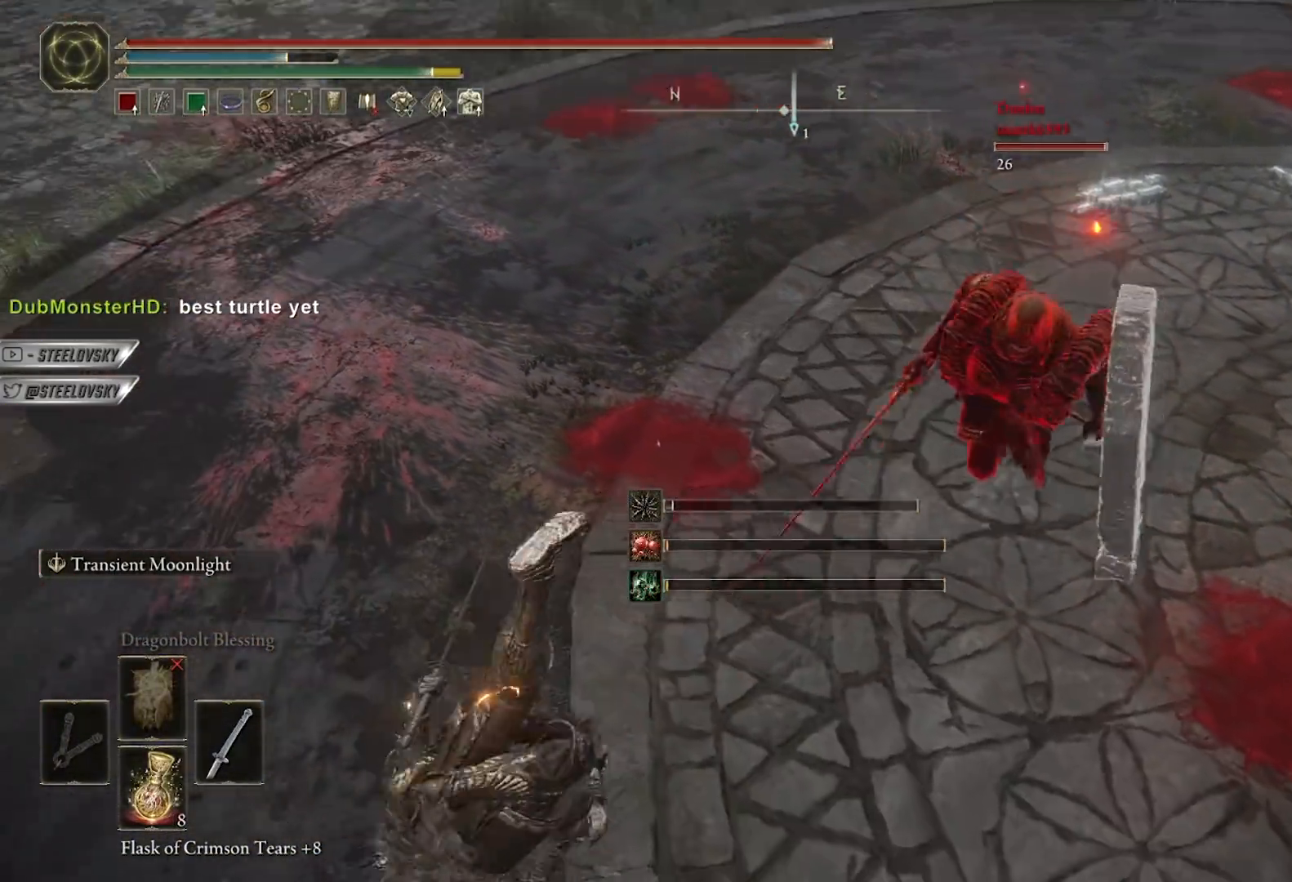
{"buttons": [], "left_stick": "up-right", "right_stick": "center", "events": [[100, "right_stick", "center"], [133, "B", "down"], [217, "B", "up"], [300, "left_stick", "up-left"], [433, "left_stick", "up-right"]]}
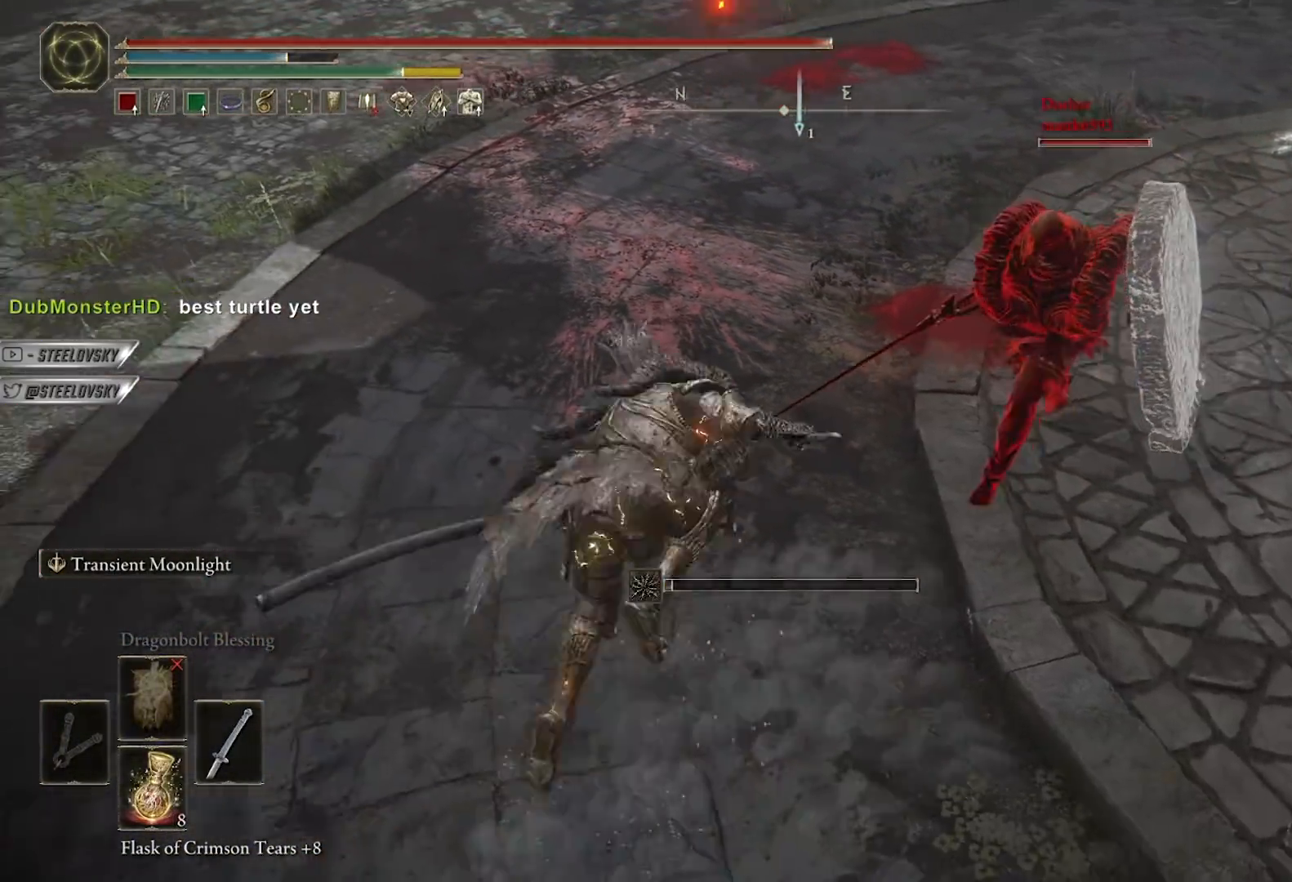
{"buttons": [], "left_stick": "up-left", "right_stick": "center", "events": [[17, "right_stick", "right"], [67, "R3", "down"], [83, "right_stick", "center"], [167, "left_stick", "up"], [183, "R3", "up"], [283, "left_stick", "up-left"]]}
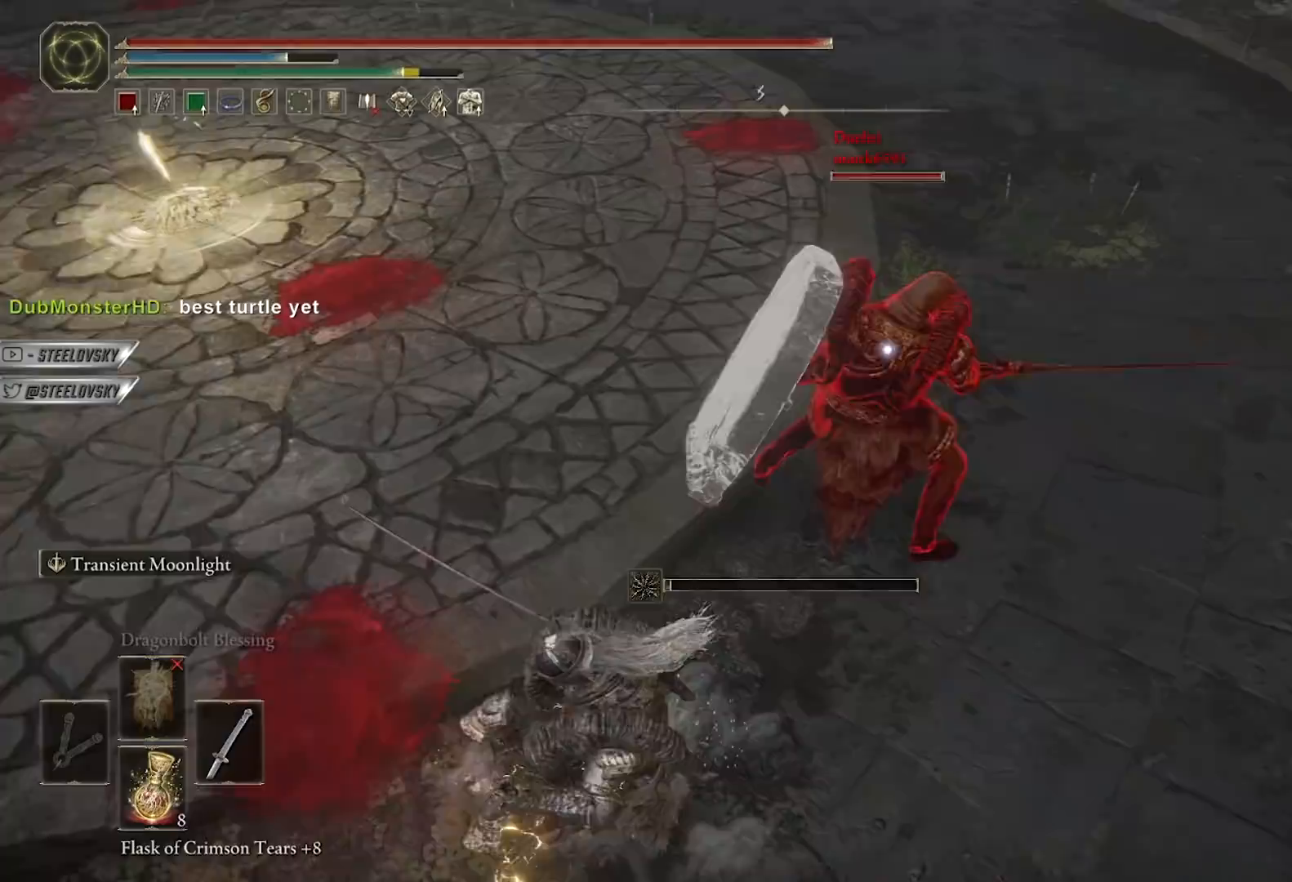
{"buttons": [], "left_stick": "down-left", "right_stick": "center", "events": [[67, "left_stick", "down-left"], [200, "B", "down"], [250, "B", "up"]]}
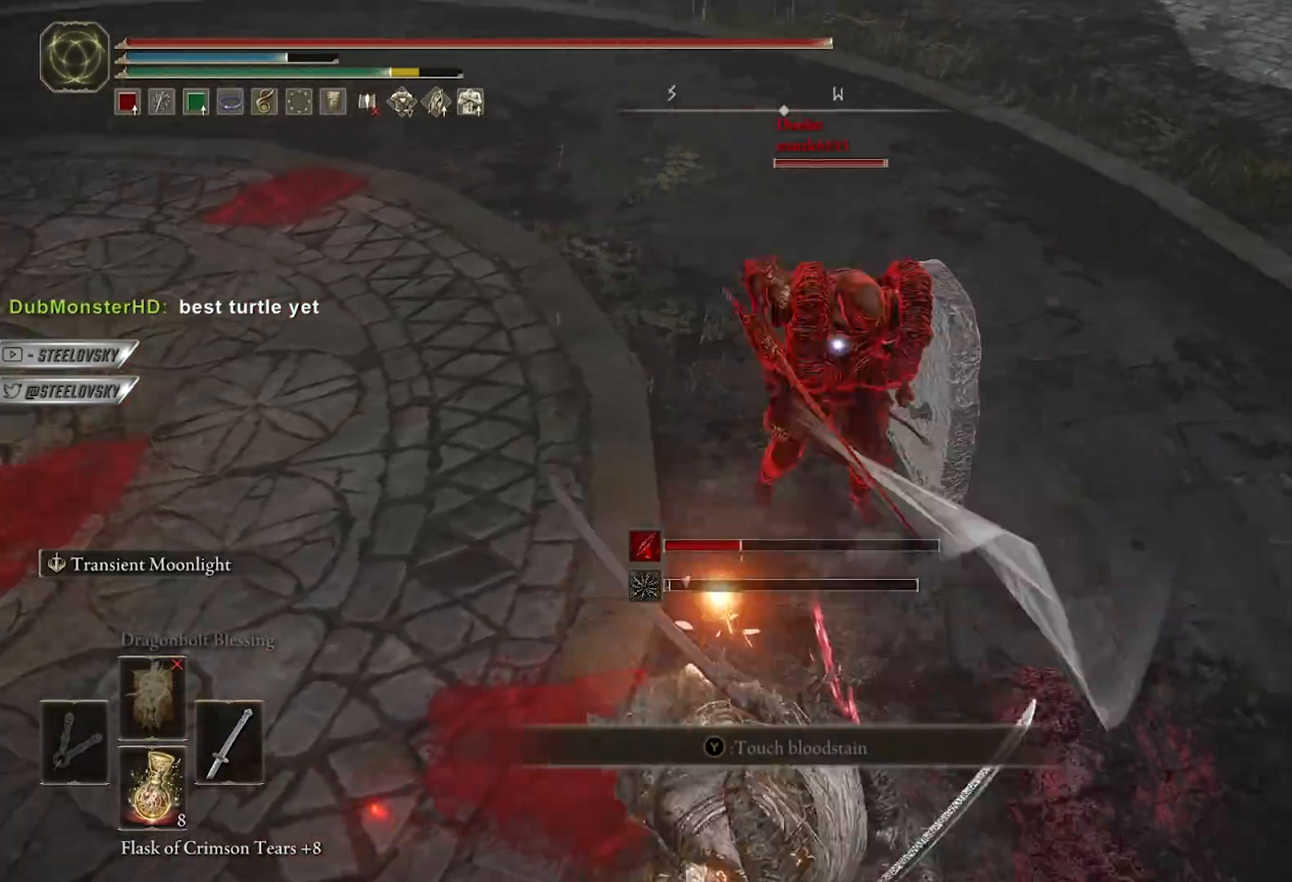
{"buttons": ["L2"], "left_stick": "down", "right_stick": "center", "events": [[250, "R3", "down"], [267, "left_stick", "down"], [267, "right_stick", "up"], [350, "R3", "up"], [433, "right_stick", "center"], [500, "L2", "down"]]}
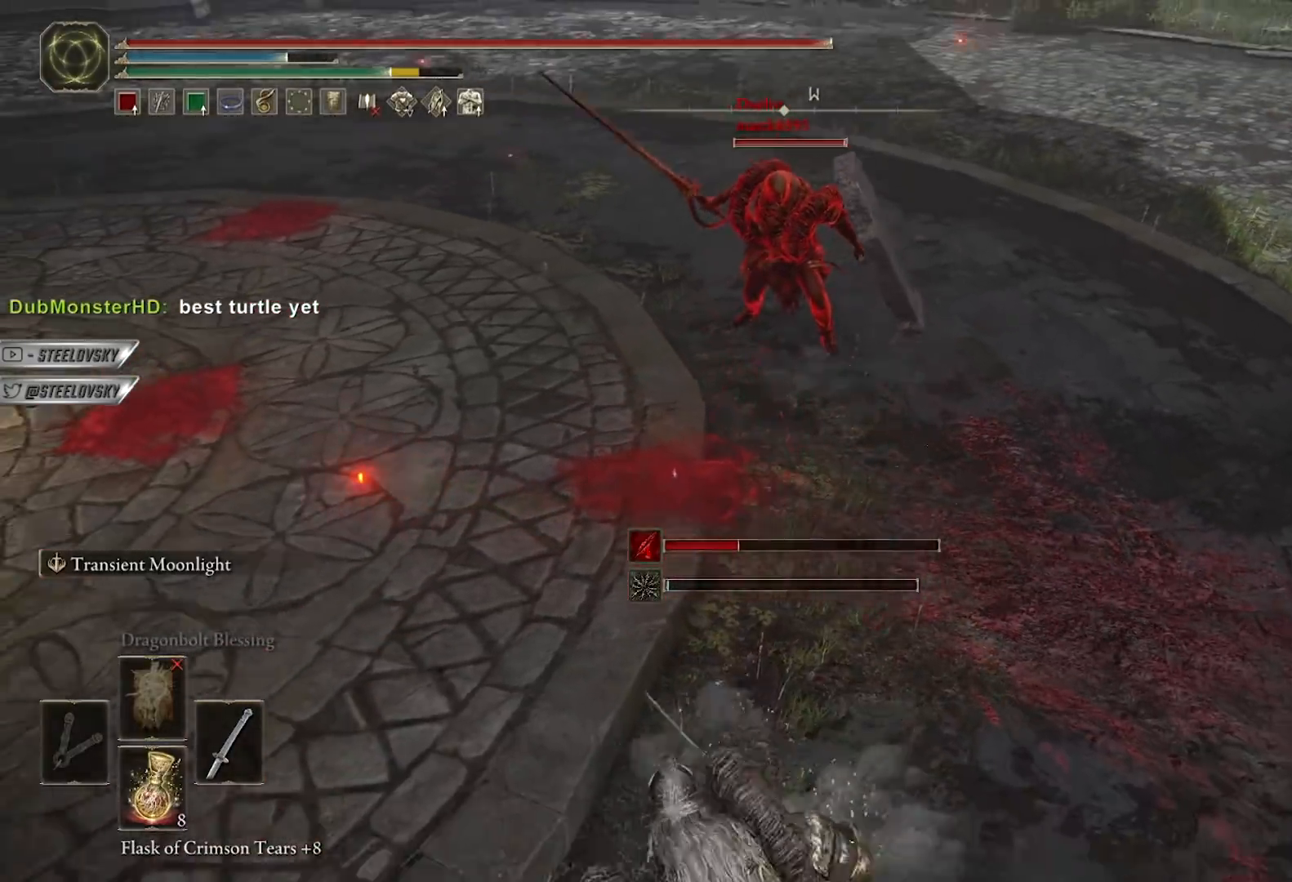
{"buttons": ["L2"], "left_stick": "up", "right_stick": "center", "events": [[50, "left_stick", "right"], [100, "left_stick", "up-right"], [183, "R1", "down"], [183, "R3", "down"], [217, "left_stick", "up"], [283, "R1", "up"], [283, "R3", "up"]]}
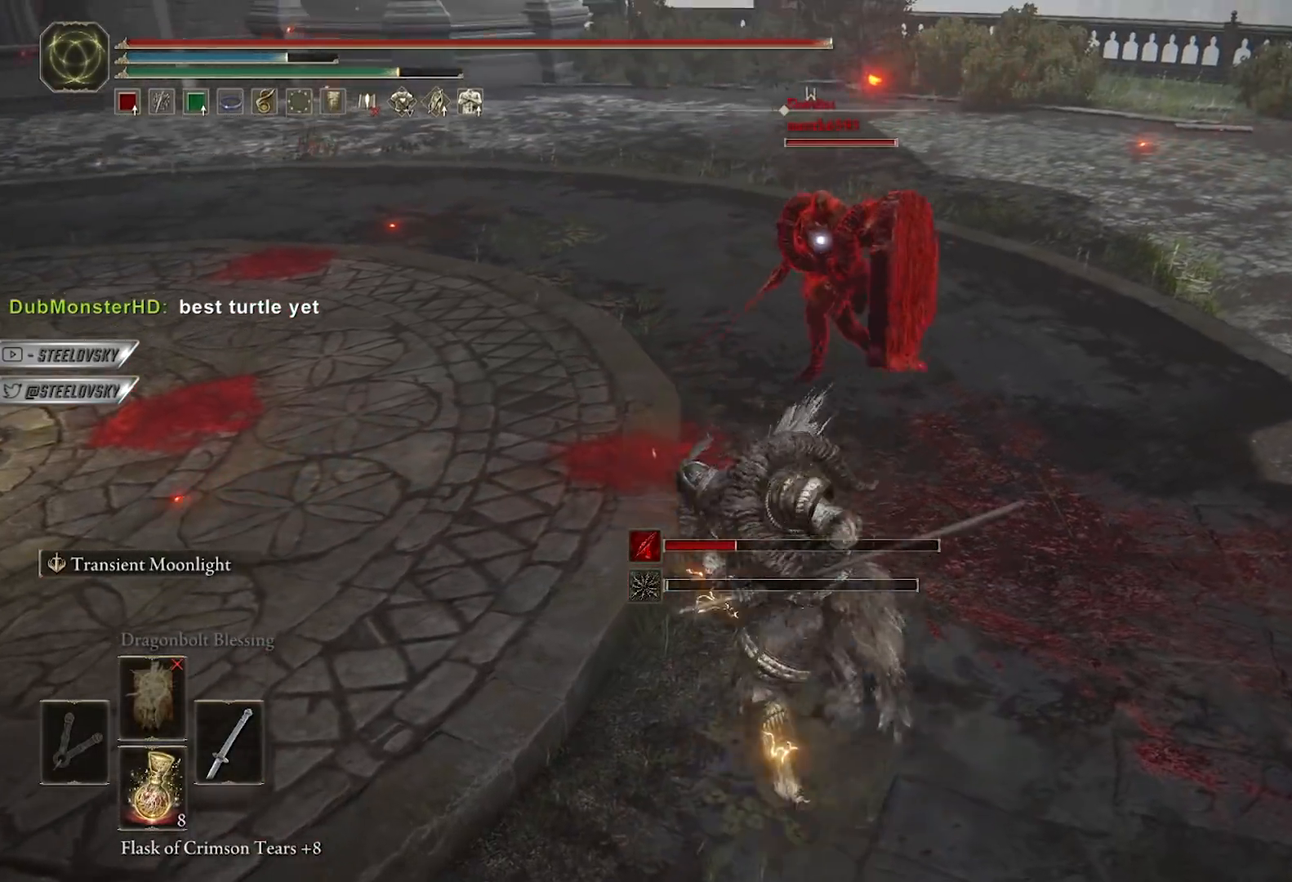
{"buttons": [], "left_stick": "up-right", "right_stick": "center", "events": [[83, "left_stick", "up-right"], [383, "L2", "up"]]}
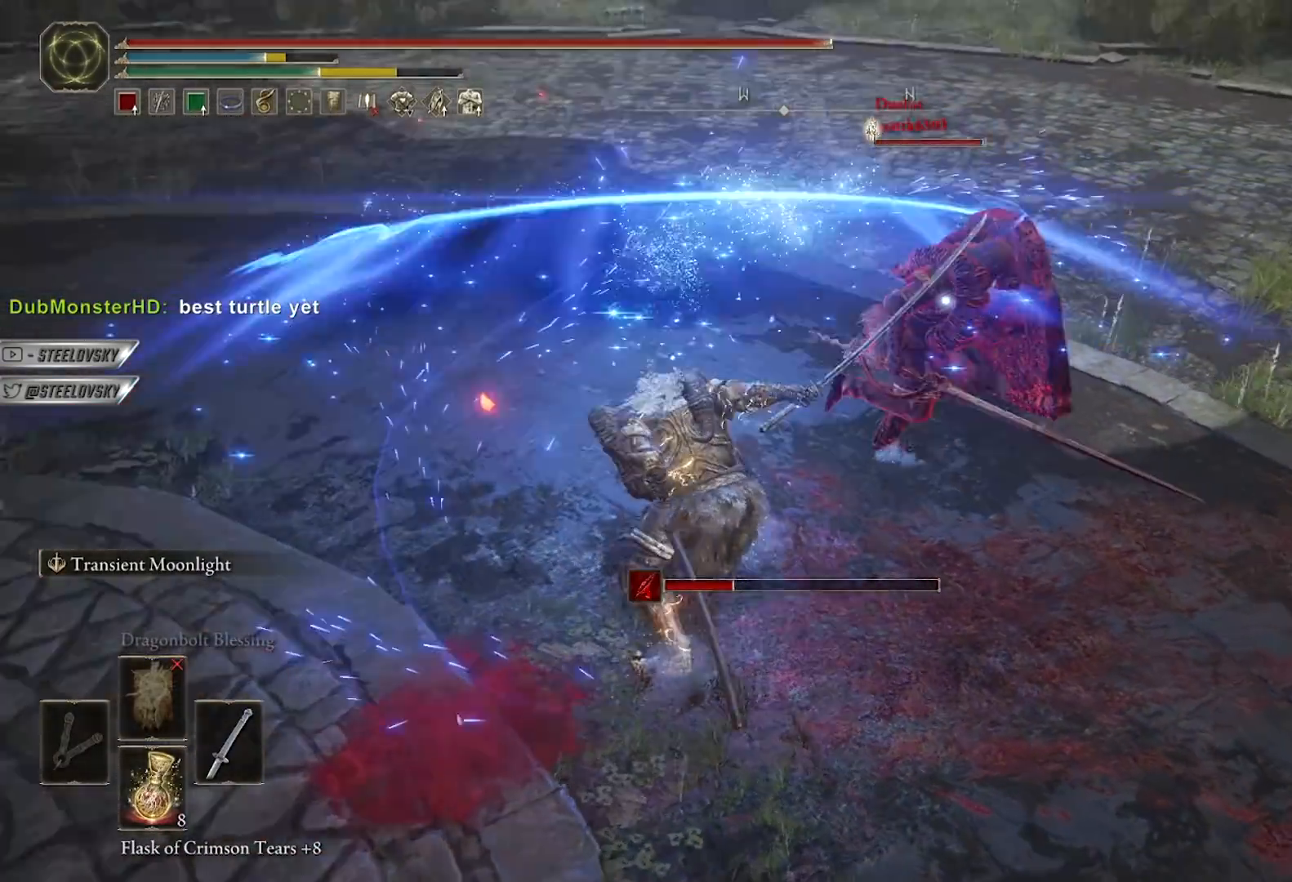
{"buttons": [], "left_stick": "up-right", "right_stick": "center", "events": [[150, "R1", "down"], [233, "R1", "up"]]}
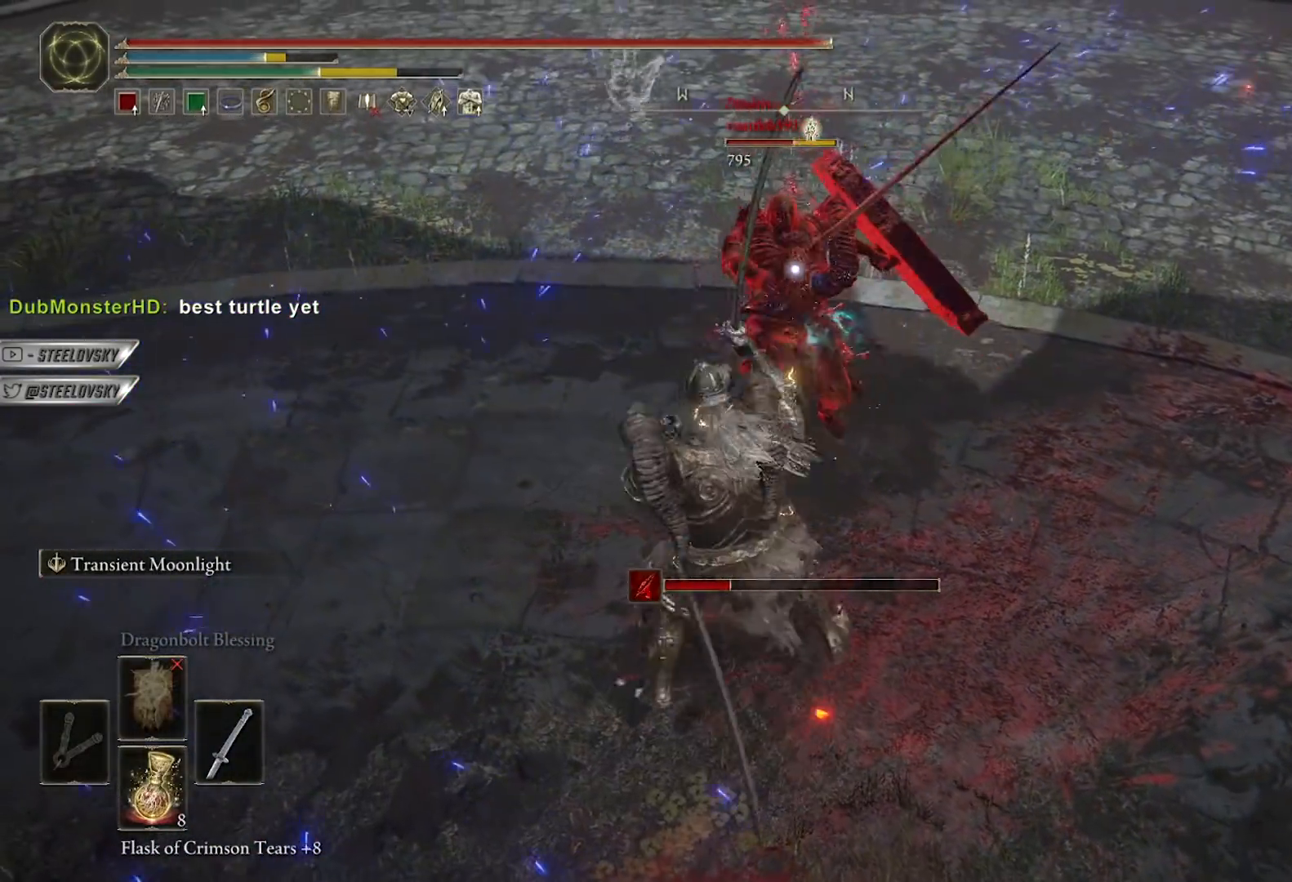
{"buttons": [], "left_stick": "up-right", "right_stick": "center", "events": []}
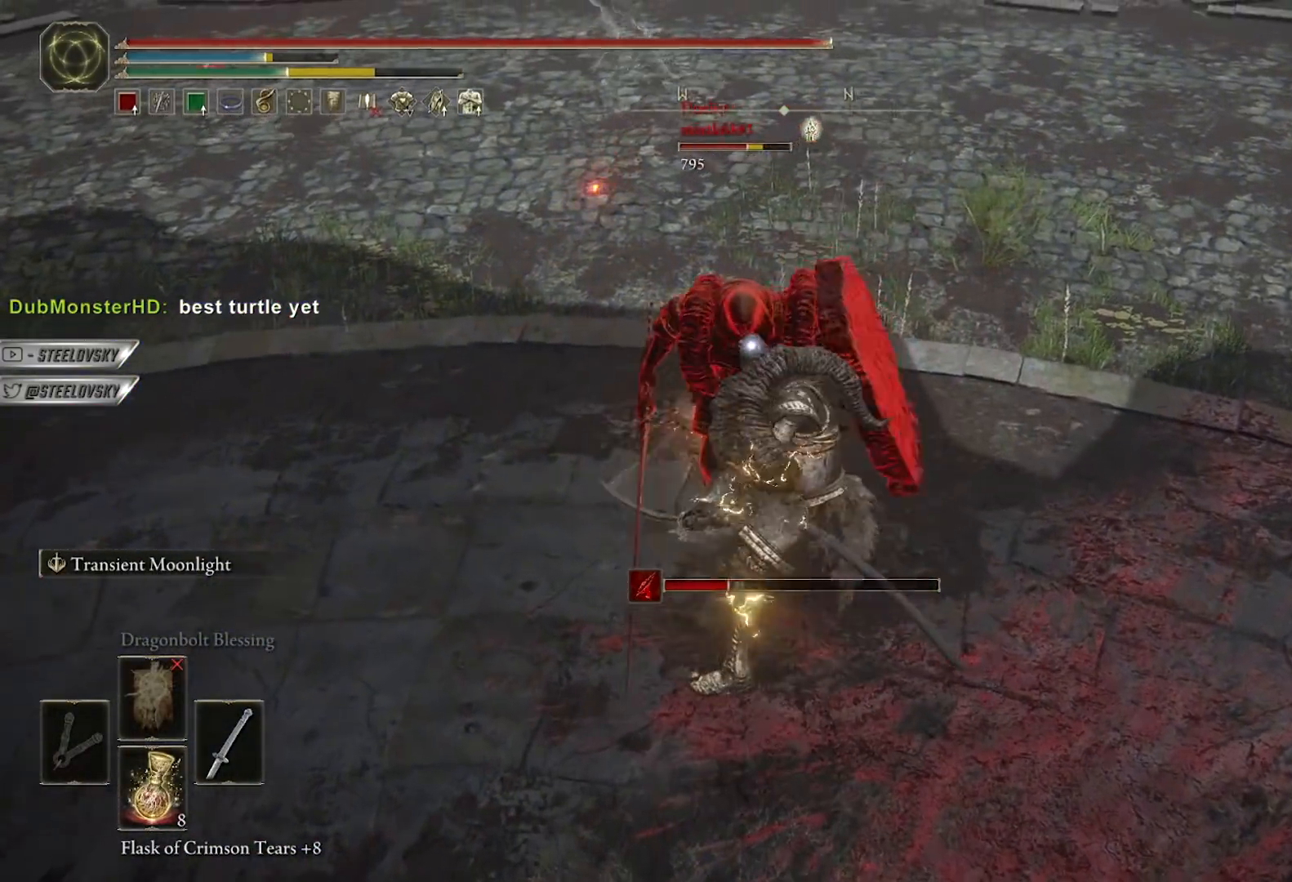
{"buttons": [], "left_stick": "up", "right_stick": "center", "events": [[17, "R1", "down"], [83, "R1", "up"], [400, "left_stick", "up"]]}
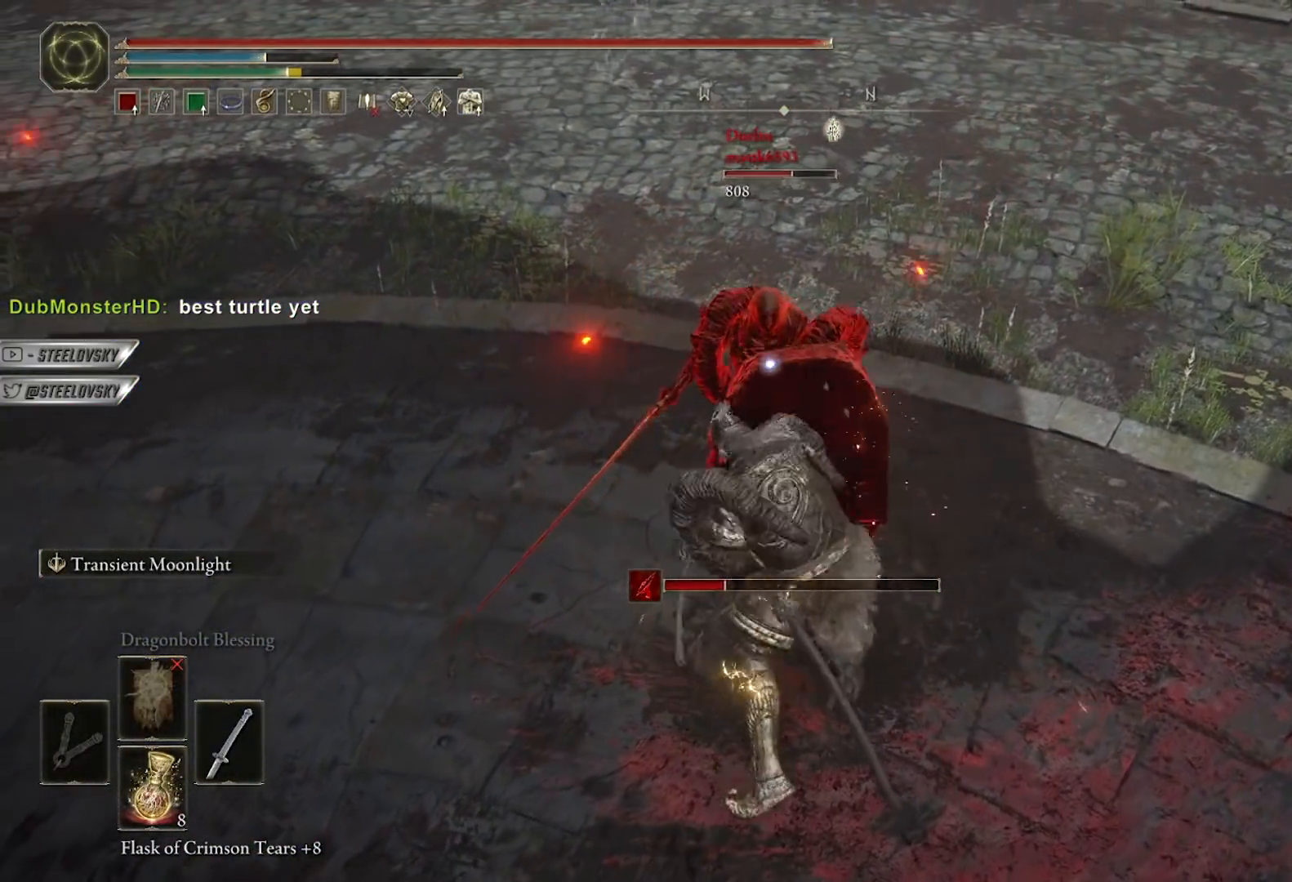
{"buttons": [], "left_stick": "up-right", "right_stick": "center", "events": [[50, "left_stick", "up-left"], [217, "left_stick", "up-right"], [233, "R1", "down"], [300, "R1", "up"]]}
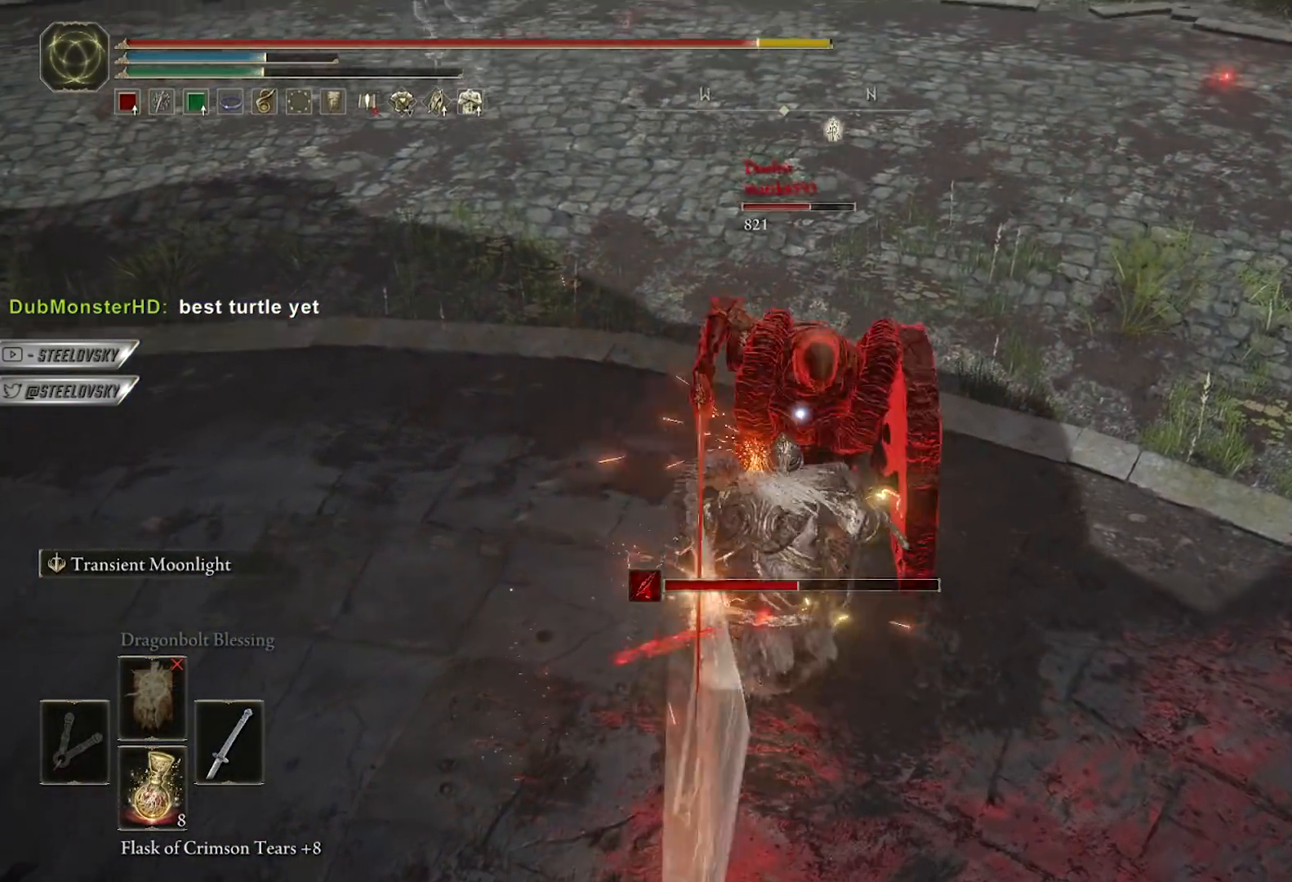
{"buttons": [], "left_stick": "up-right", "right_stick": "center", "events": [[317, "R1", "down"], [383, "R1", "up"]]}
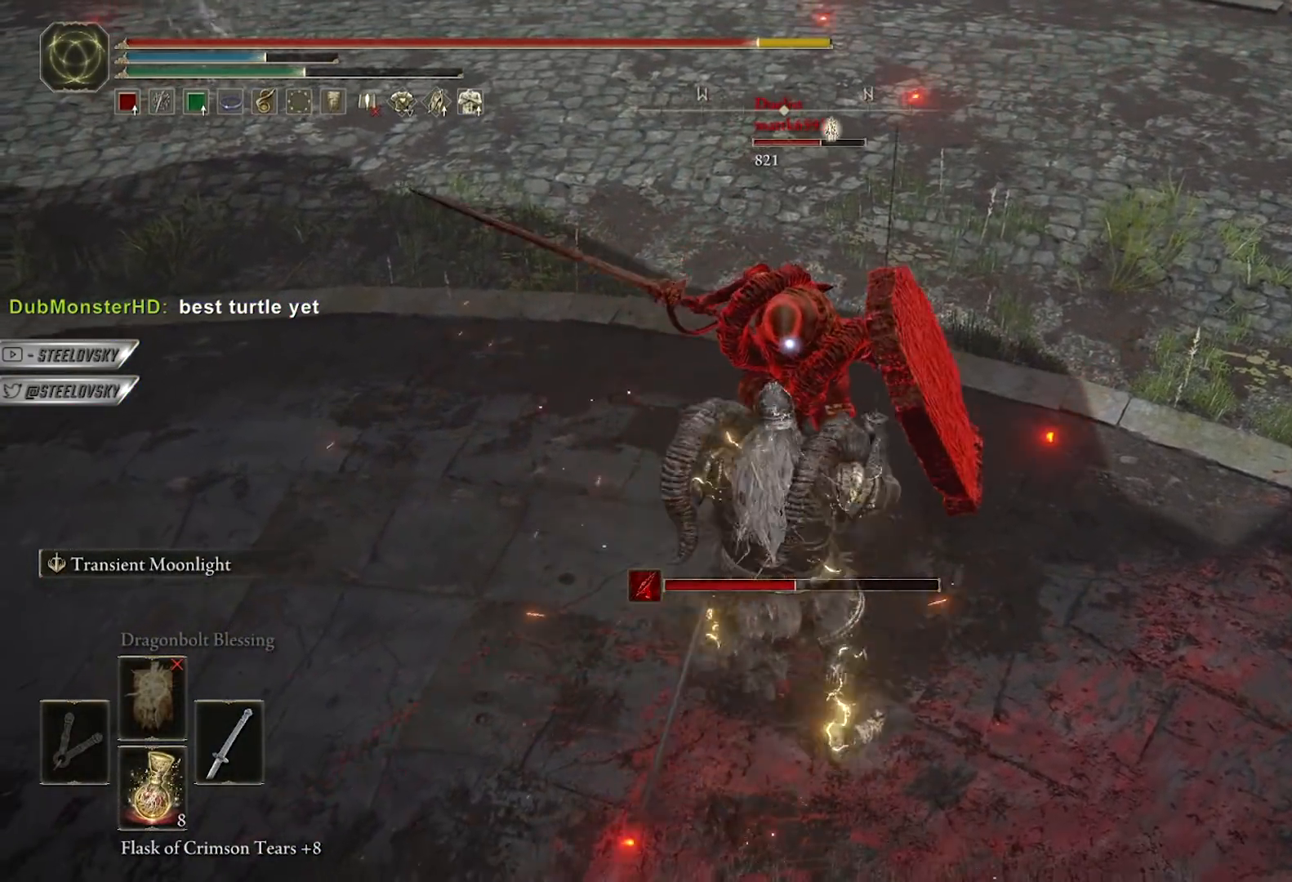
{"buttons": ["R1"], "left_stick": "up-right", "right_stick": "center", "events": [[300, "left_stick", "up"], [317, "R1", "down"], [383, "R1", "up"], [483, "R1", "down"], [500, "left_stick", "up-right"]]}
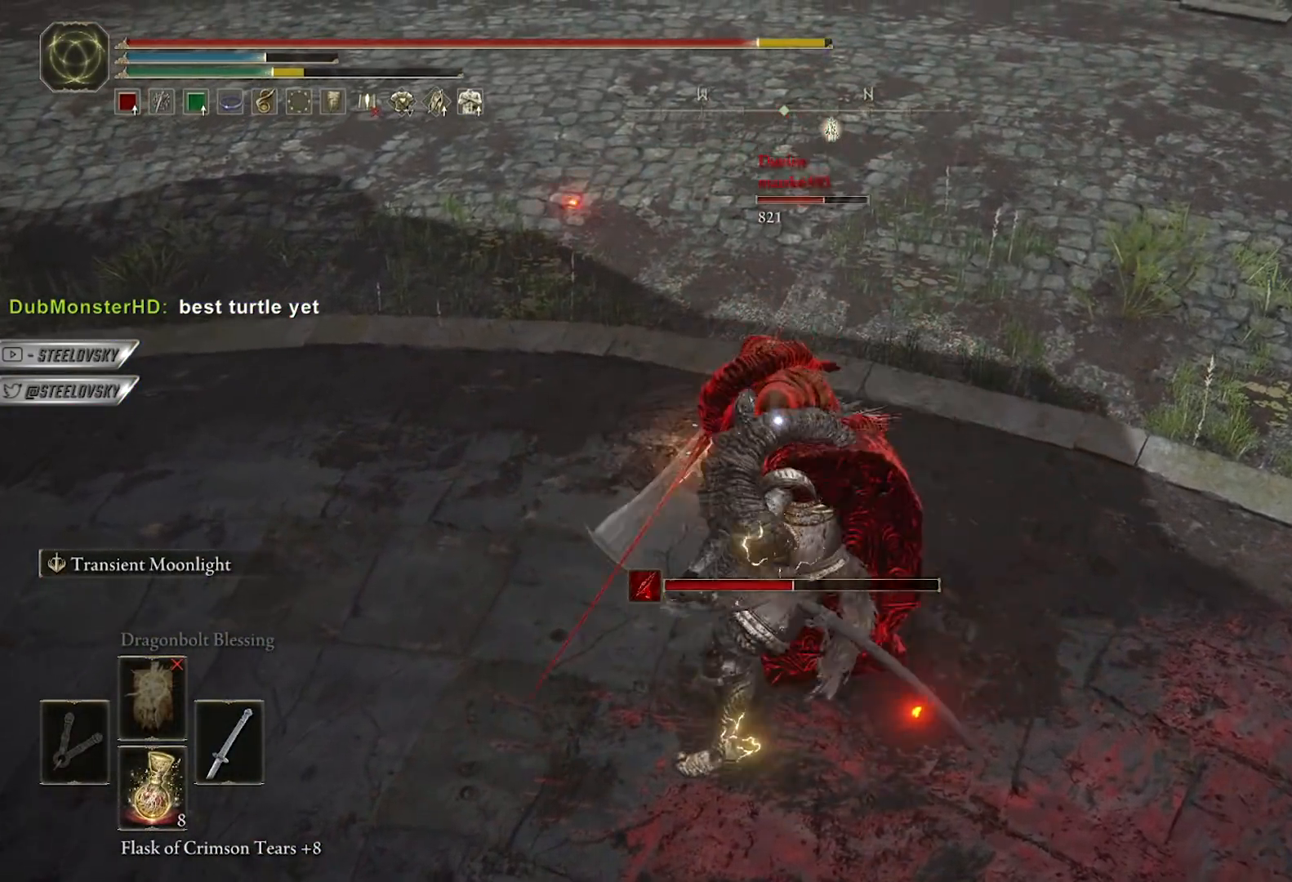
{"buttons": ["R1"], "left_stick": "up", "right_stick": "center", "events": [[67, "R1", "up"], [183, "R1", "down"], [283, "R1", "up"], [433, "R1", "down"], [433, "left_stick", "up"]]}
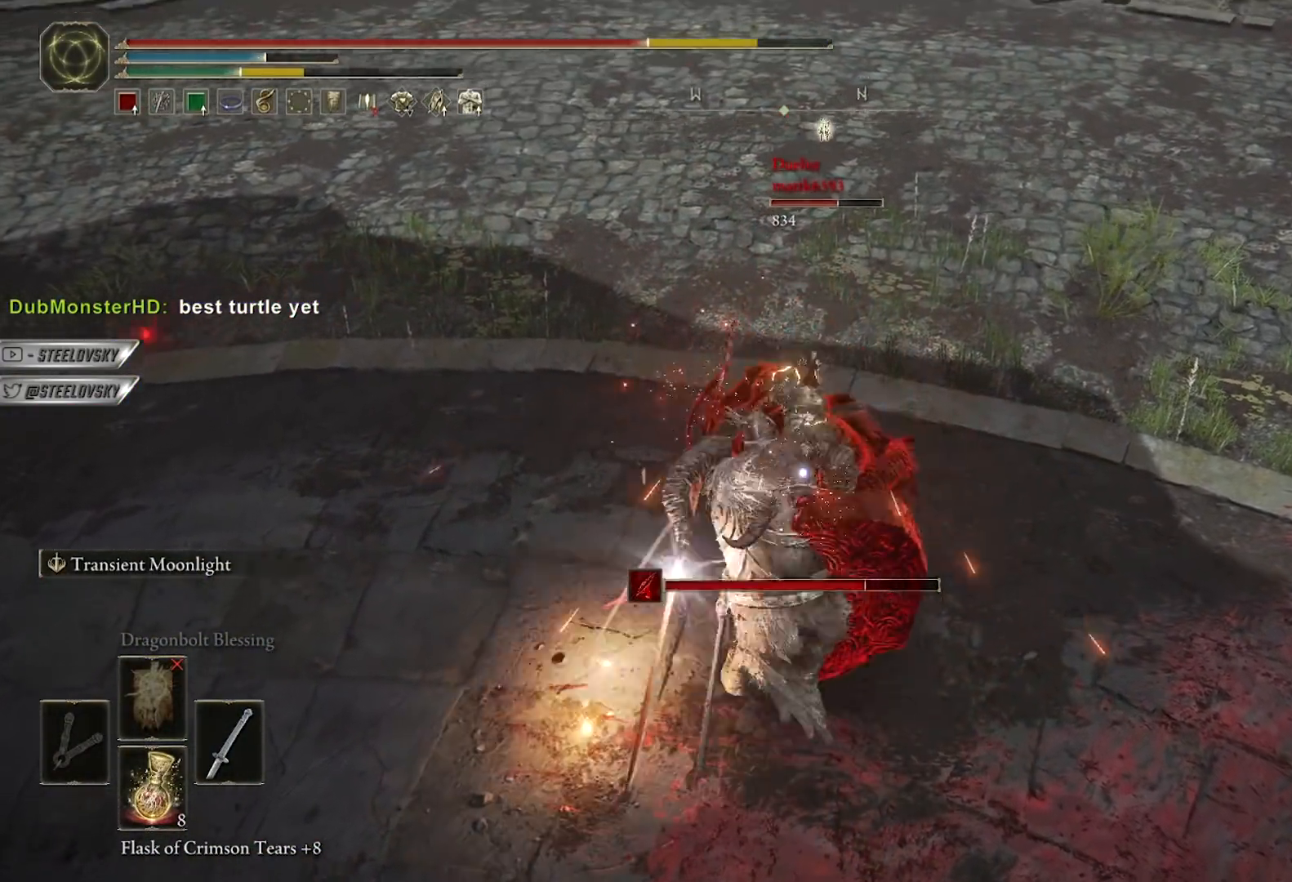
{"buttons": [], "left_stick": "up-right", "right_stick": "center", "events": [[17, "R1", "up"], [50, "left_stick", "up-left"], [100, "R1", "down"], [183, "R1", "up"], [283, "R1", "down"], [317, "left_stick", "up"], [367, "R1", "up"], [450, "left_stick", "up-right"]]}
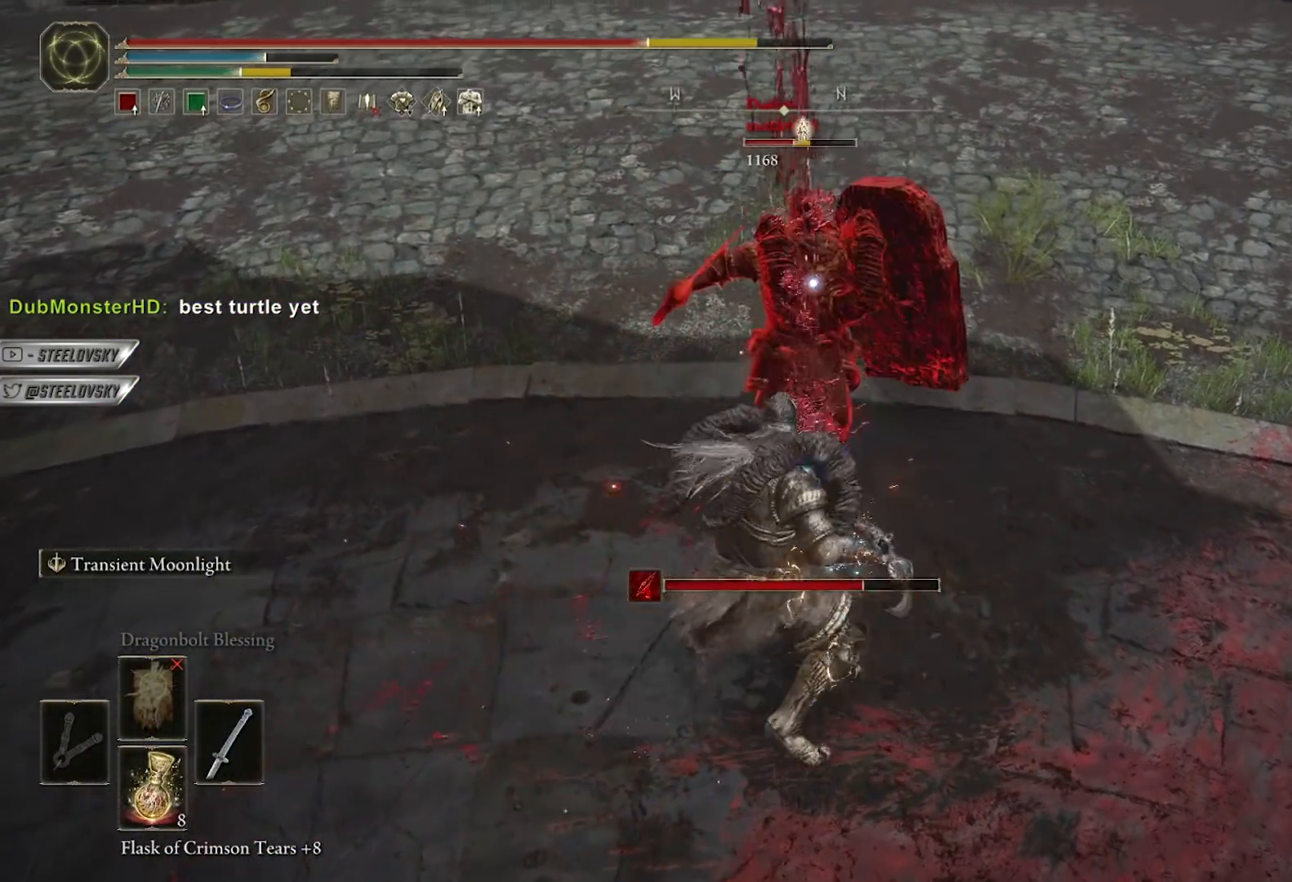
{"buttons": ["B"], "left_stick": "down", "right_stick": "center", "events": [[200, "left_stick", "up-left"], [250, "left_stick", "down"], [300, "B", "down"], [367, "B", "up"], [450, "B", "down"]]}
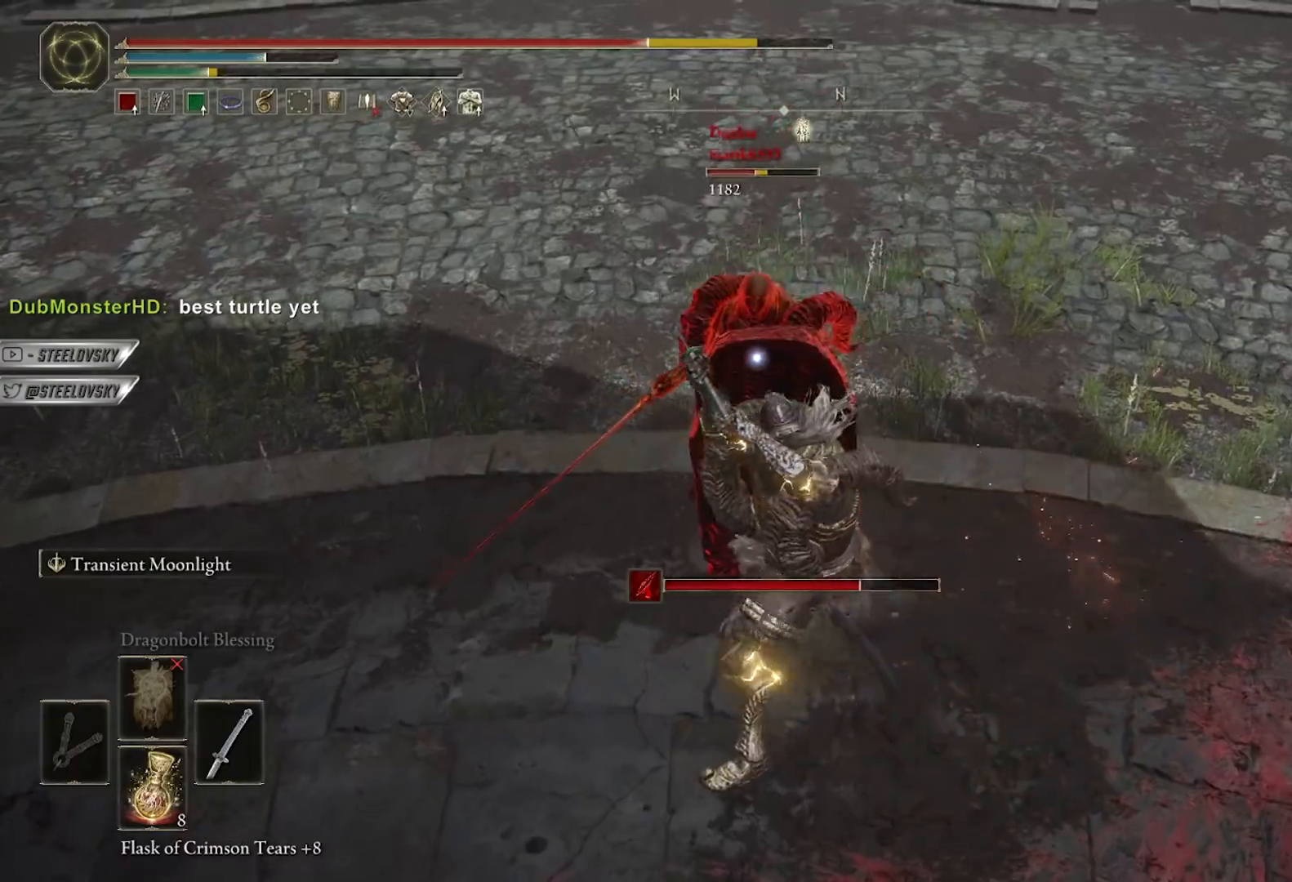
{"buttons": [], "left_stick": "down", "right_stick": "center", "events": [[33, "B", "up"]]}
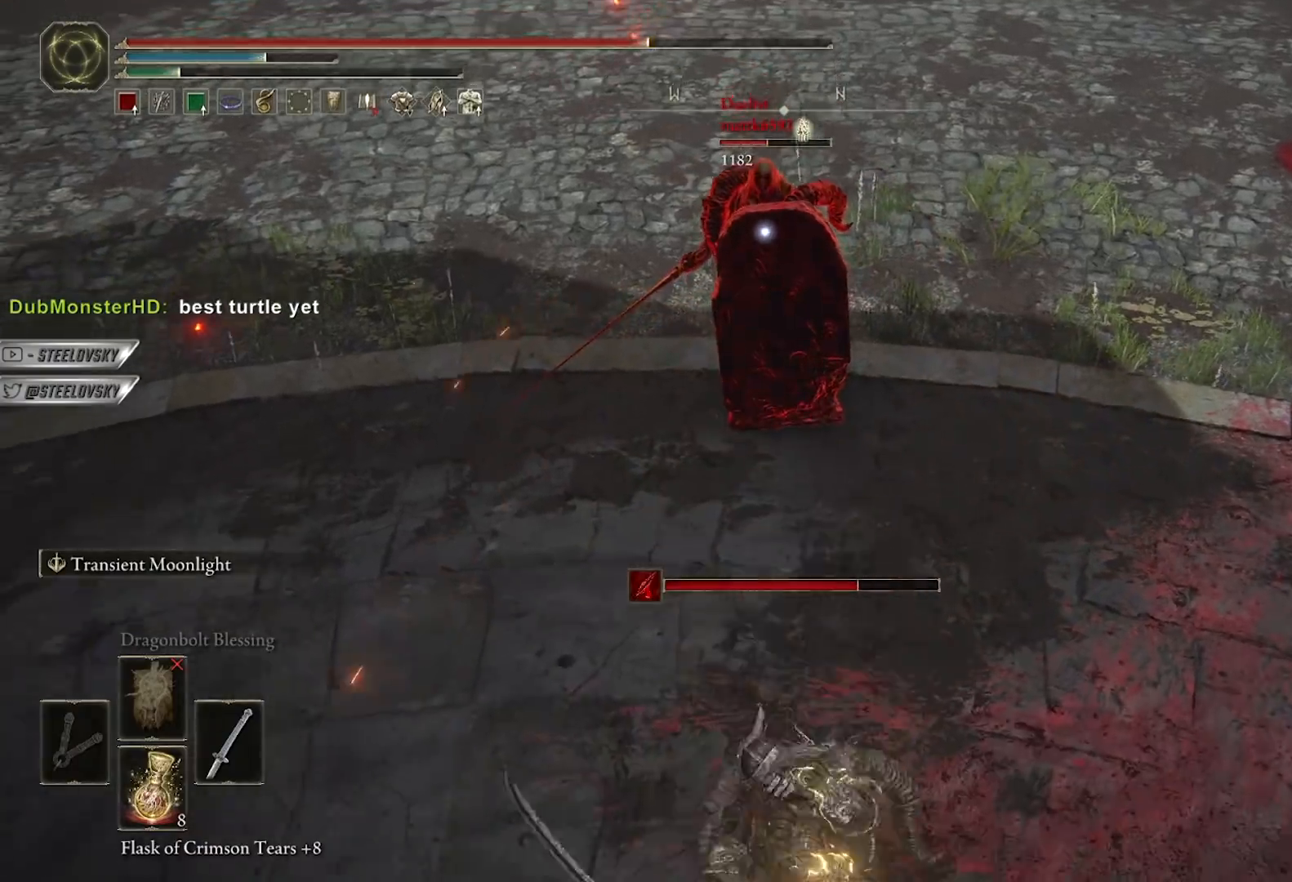
{"buttons": ["L2"], "left_stick": "up", "right_stick": "center", "events": [[100, "R3", "down"], [100, "right_stick", "up-left"], [117, "left_stick", "down-right"], [200, "R3", "up"], [267, "L2", "down"], [283, "right_stick", "center"], [433, "left_stick", "up-right"], [483, "left_stick", "up"]]}
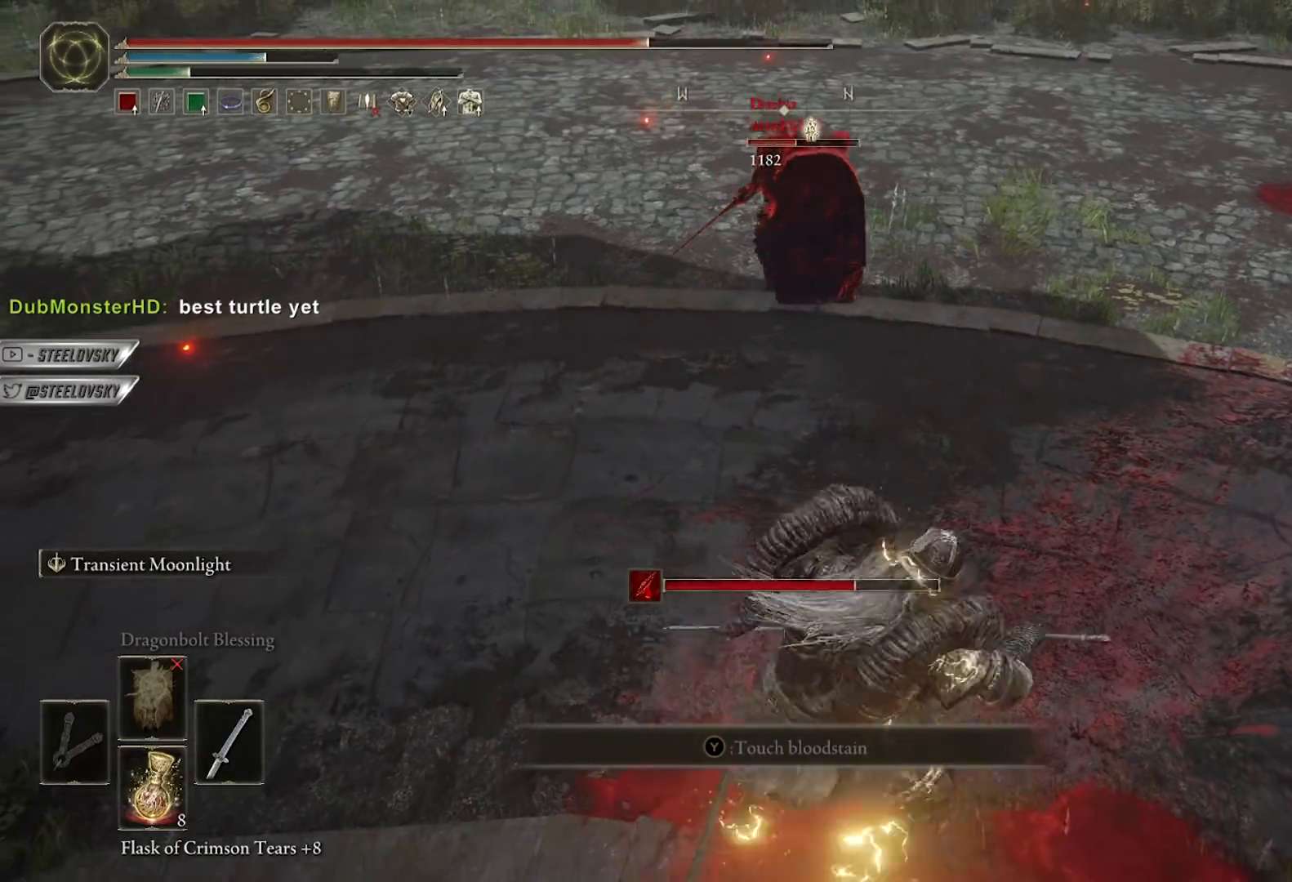
{"buttons": ["L2"], "left_stick": "up", "right_stick": "center", "events": [[33, "R1", "down"], [33, "R3", "down"], [117, "R1", "up"], [133, "R3", "up"]]}
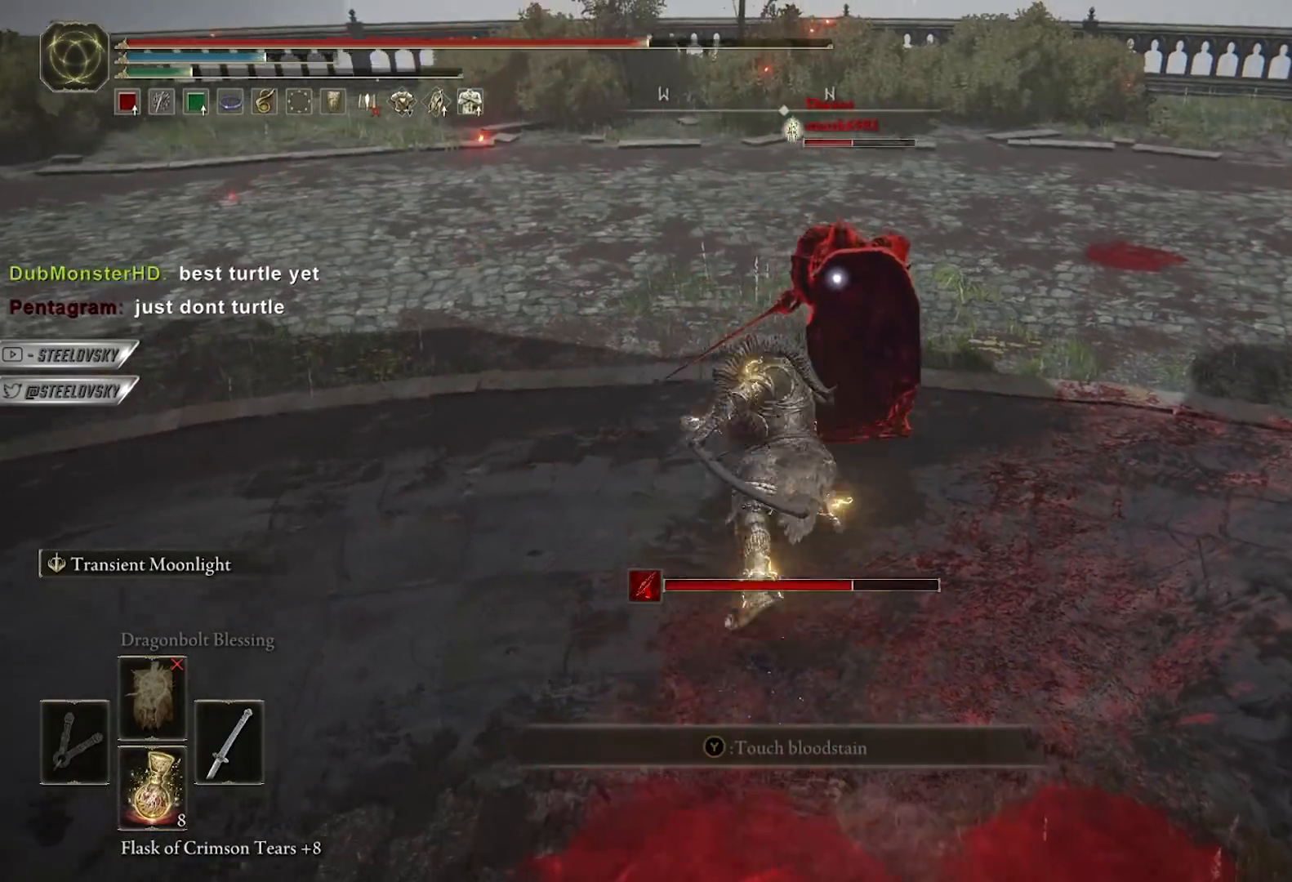
{"buttons": [], "left_stick": "down-left", "right_stick": "center", "events": [[50, "L2", "up"], [167, "left_stick", "center"], [283, "left_stick", "down"], [500, "left_stick", "down-left"]]}
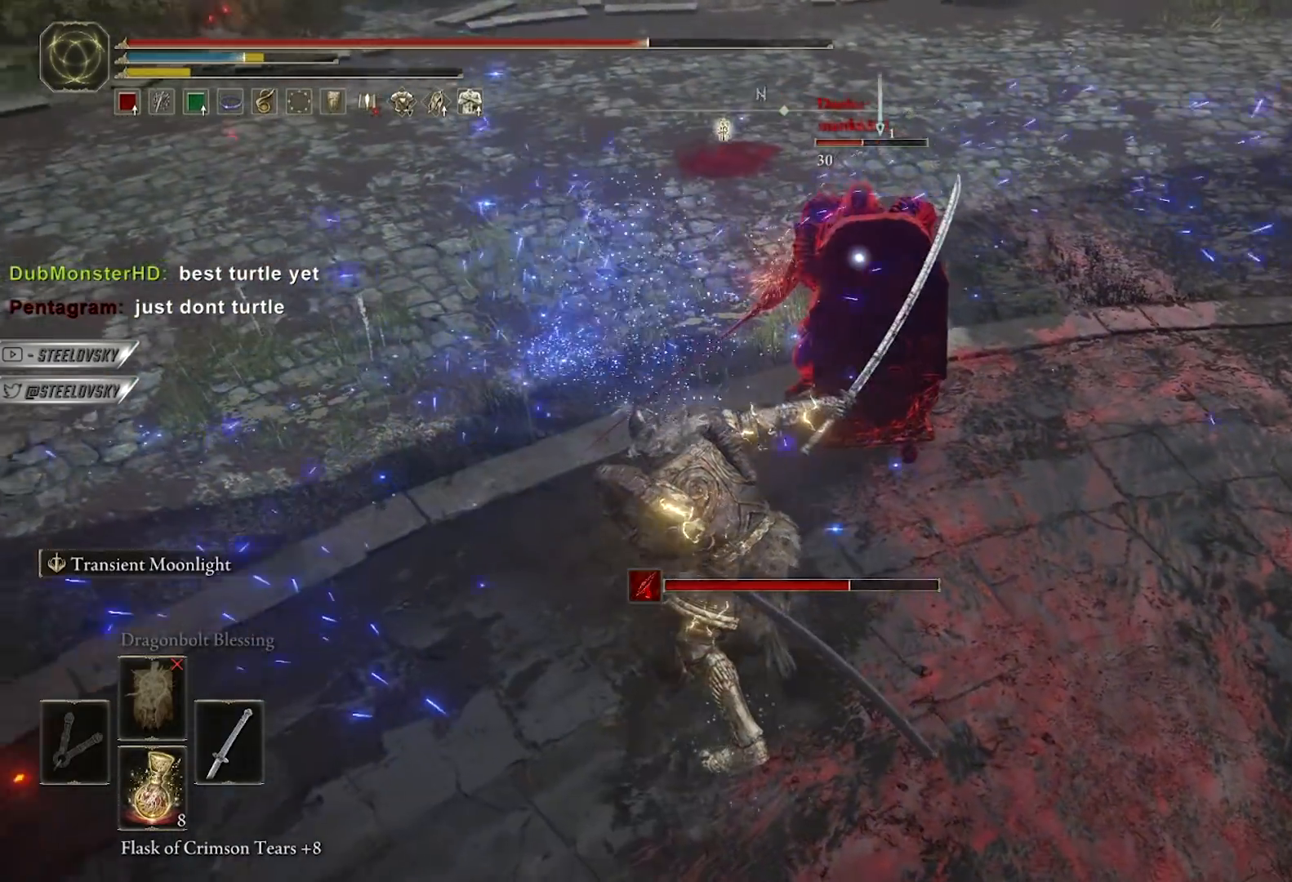
{"buttons": [], "left_stick": "down-left", "right_stick": "center", "events": []}
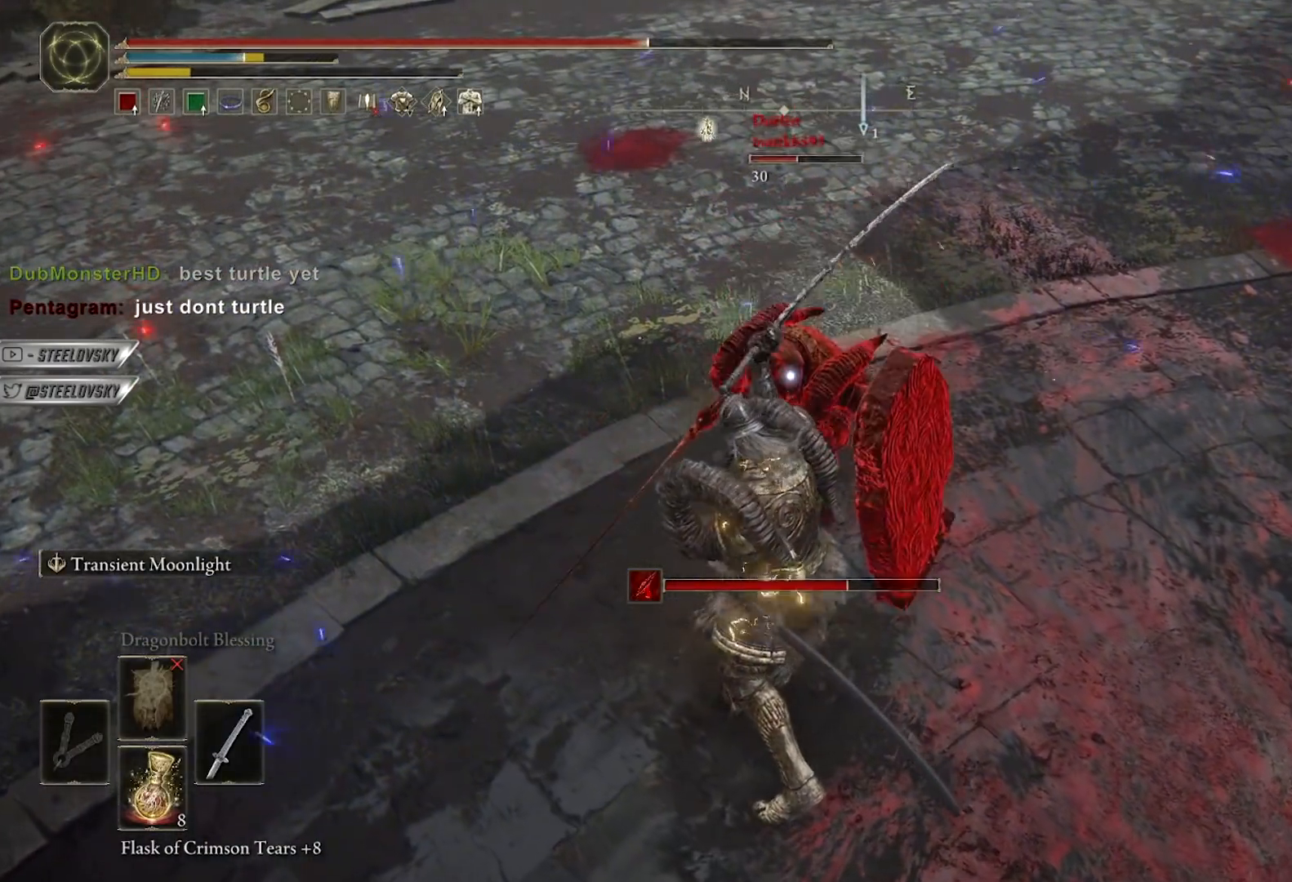
{"buttons": [], "left_stick": "down", "right_stick": "center", "events": [[17, "B", "down"], [100, "B", "up"], [167, "B", "down"], [183, "left_stick", "down"], [233, "B", "up"], [283, "B", "down"], [367, "B", "up"]]}
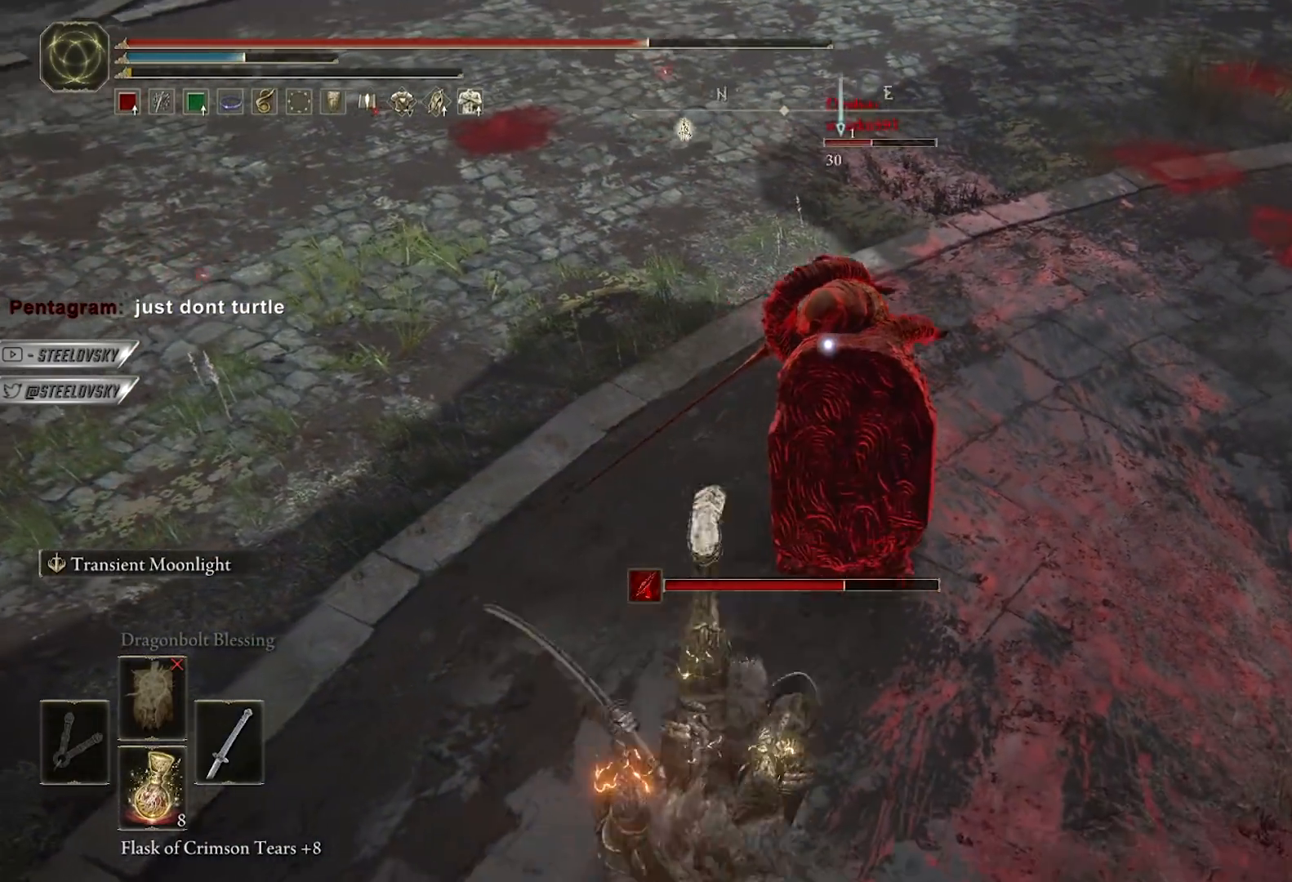
{"buttons": [], "left_stick": "down", "right_stick": "center", "events": []}
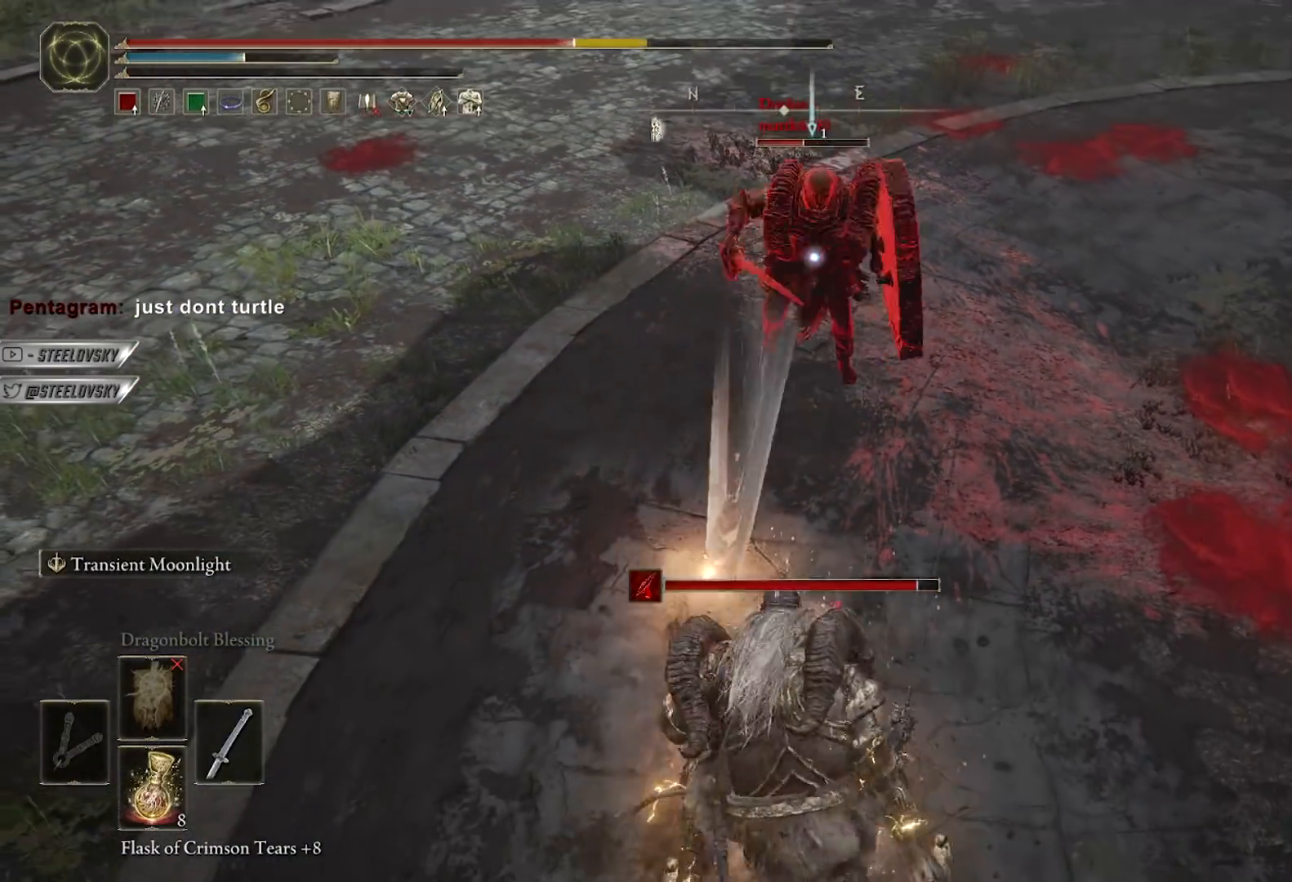
{"buttons": [], "left_stick": "center", "right_stick": "center", "events": [[300, "left_stick", "center"]]}
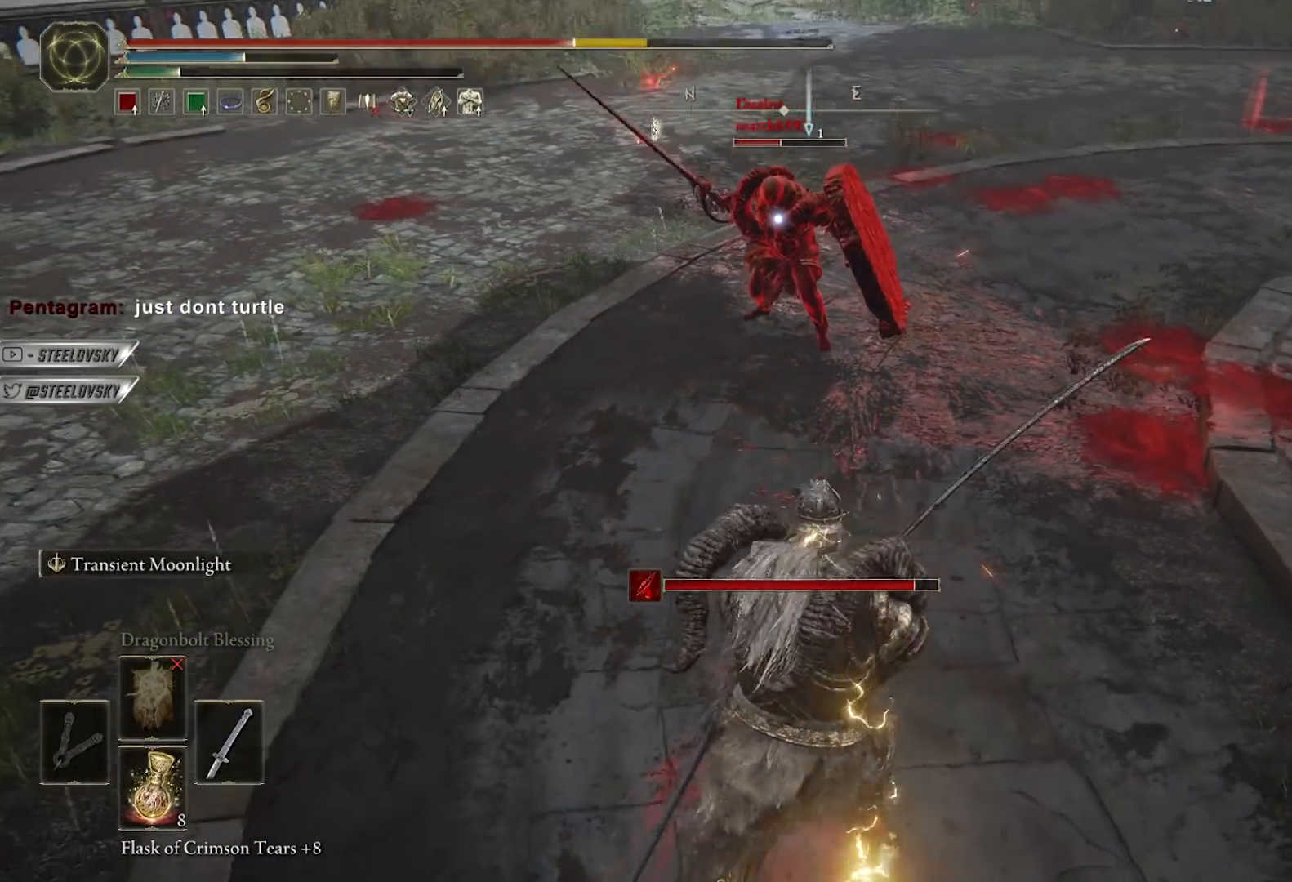
{"buttons": [], "left_stick": "down-right", "right_stick": "center", "events": [[83, "left_stick", "up-right"], [150, "R3", "down"], [183, "right_stick", "up-left"], [233, "left_stick", "down-right"], [267, "R3", "up"], [283, "right_stick", "center"]]}
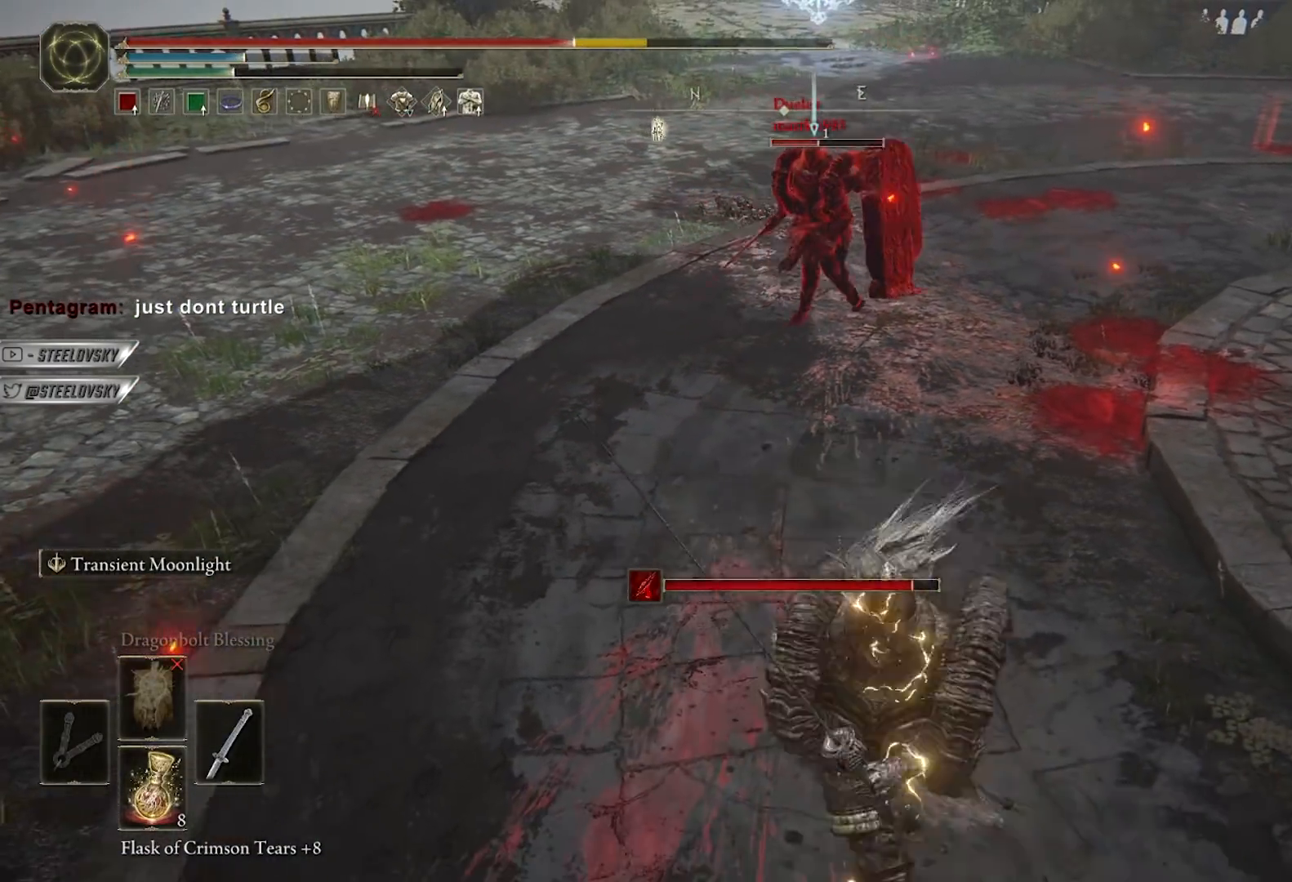
{"buttons": [], "left_stick": "down-right", "right_stick": "center", "events": [[33, "right_stick", "up-left"], [100, "right_stick", "center"], [300, "A", "down"], [383, "A", "up"]]}
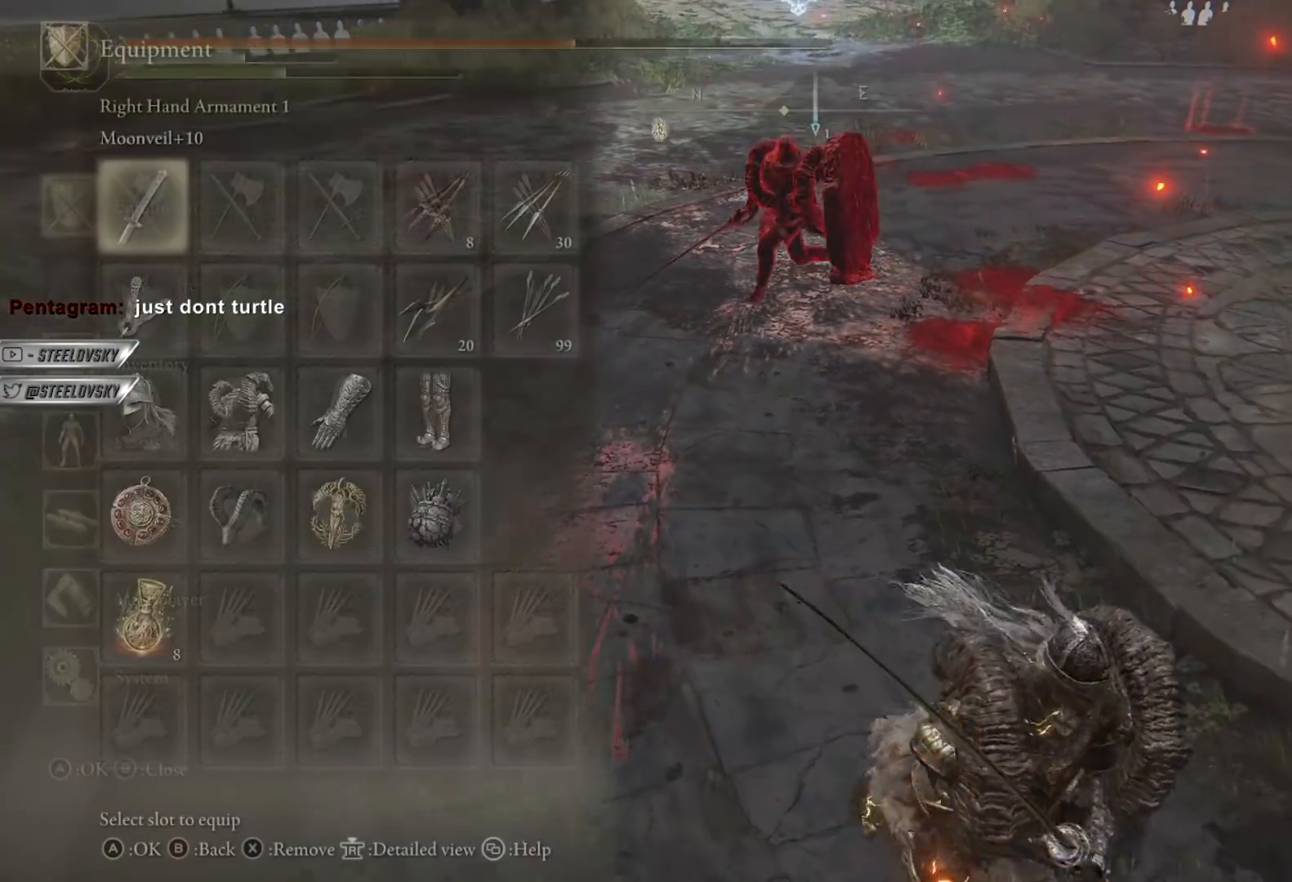
{"buttons": ["A"], "left_stick": "down-right", "right_stick": "center", "events": [[33, "DPAD_DOWN", "down"], [117, "DPAD_DOWN", "up"], [183, "DPAD_DOWN", "down"], [250, "DPAD_DOWN", "up"], [300, "DPAD_DOWN", "down"], [367, "DPAD_DOWN", "up"], [483, "A", "down"]]}
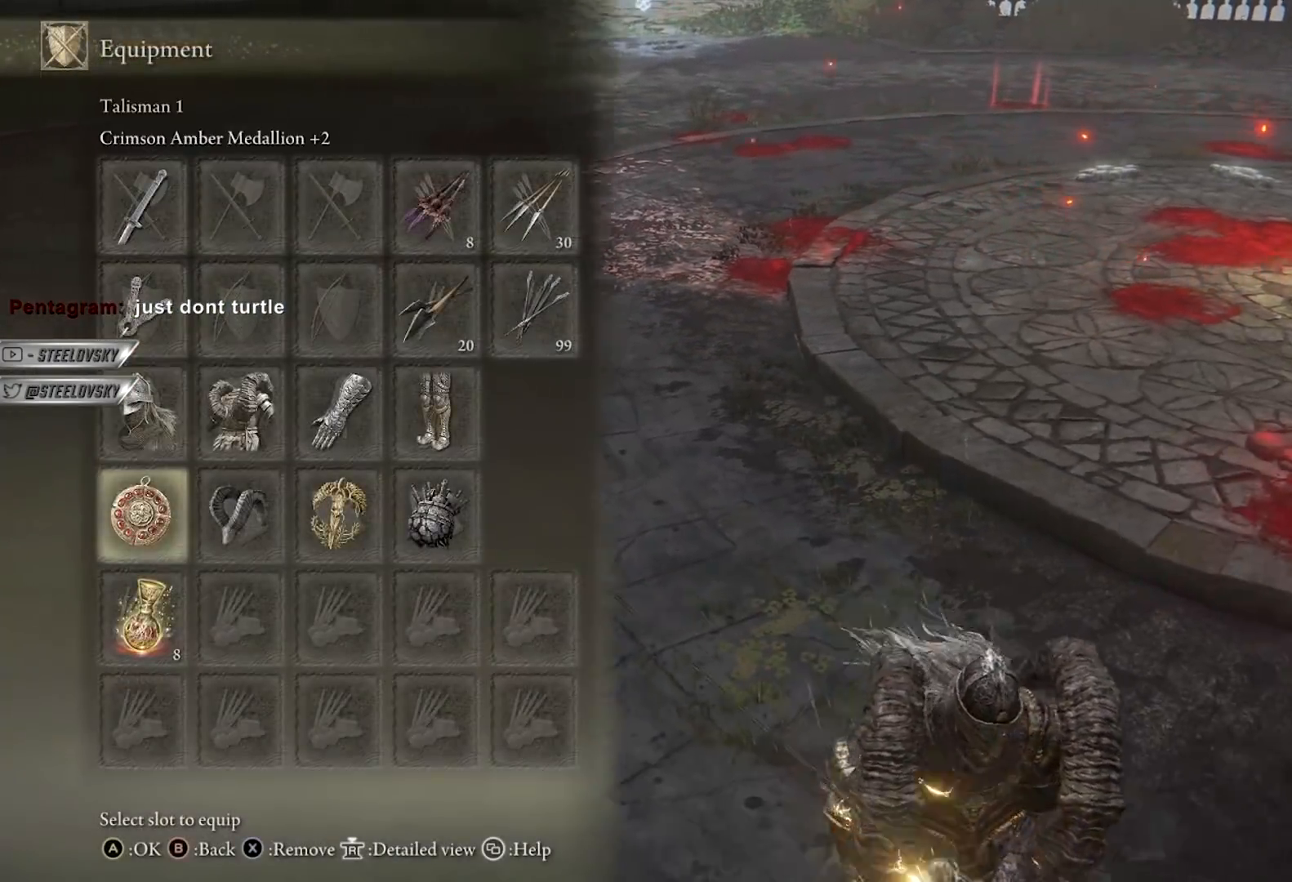
{"buttons": ["A"], "left_stick": "up", "right_stick": "center", "events": [[83, "A", "up"], [83, "left_stick", "up-right"], [150, "left_stick", "up"], [200, "DPAD_RIGHT", "down"], [283, "DPAD_RIGHT", "up"], [433, "A", "down"]]}
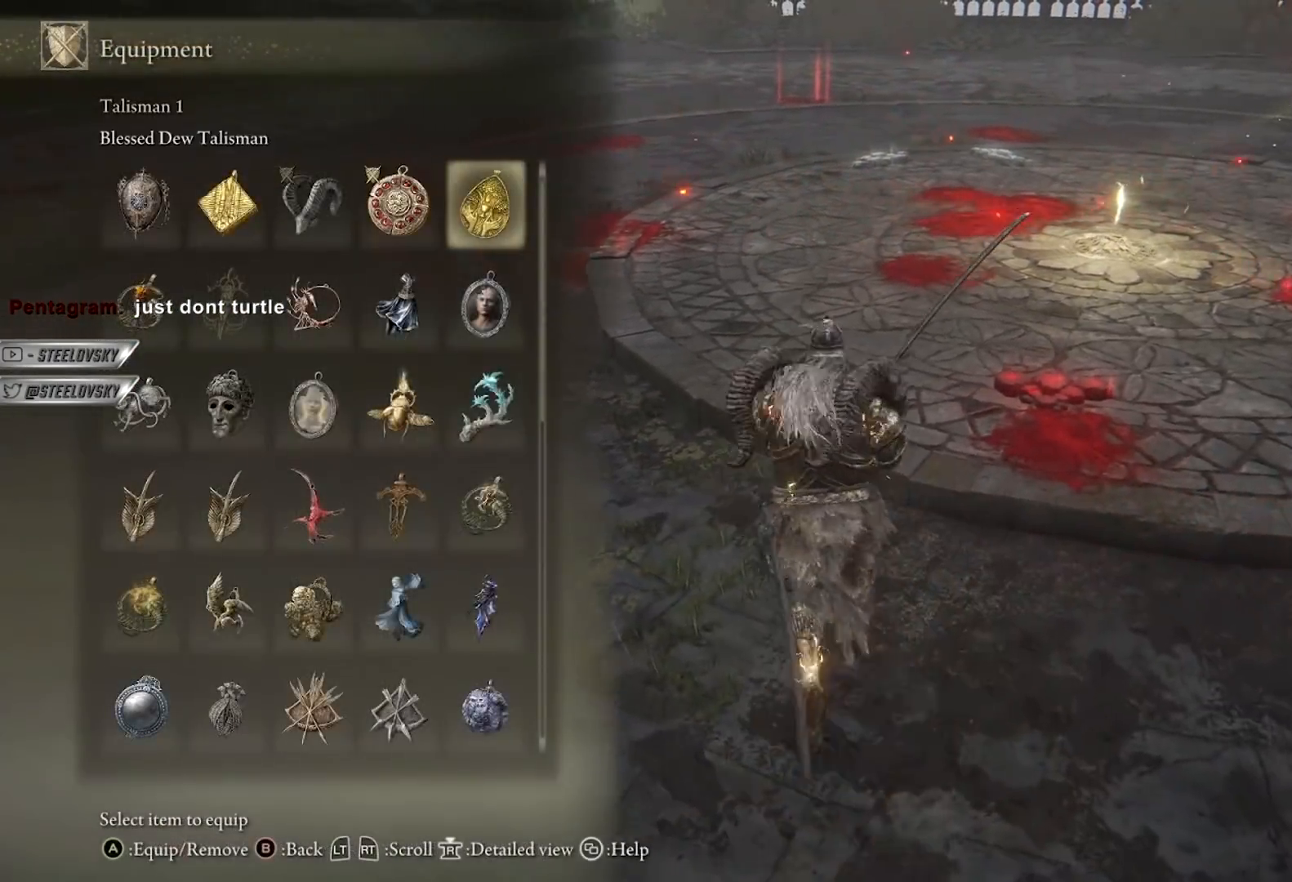
{"buttons": [], "left_stick": "up-right", "right_stick": "center", "events": [[17, "A", "up"], [233, "left_stick", "up-left"], [267, "right_stick", "left"], [367, "R3", "down"], [400, "left_stick", "up-right"], [467, "R3", "up"], [500, "right_stick", "center"]]}